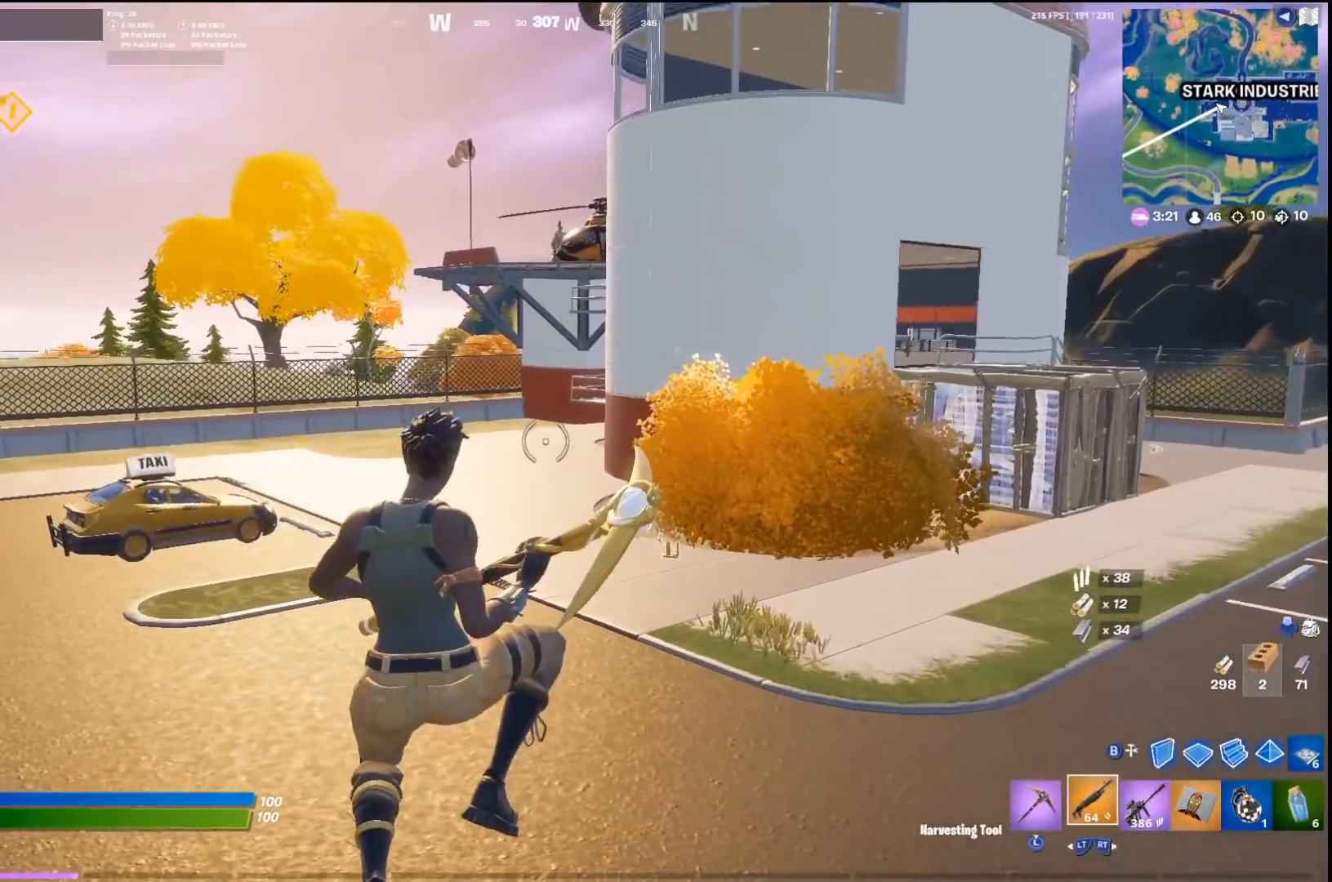
Gameplay with a controller (PlayStation layout); each line is a JSON object with the inputs held at the frame after it. "events" lists button and stick changes between this image and that frame as [ms after this image, input, new state], when the widget could be followed in between.
{"buttons": [], "left_stick": "up", "right_stick": "center", "events": [[100, "L3", "down"], [167, "L3", "up"]]}
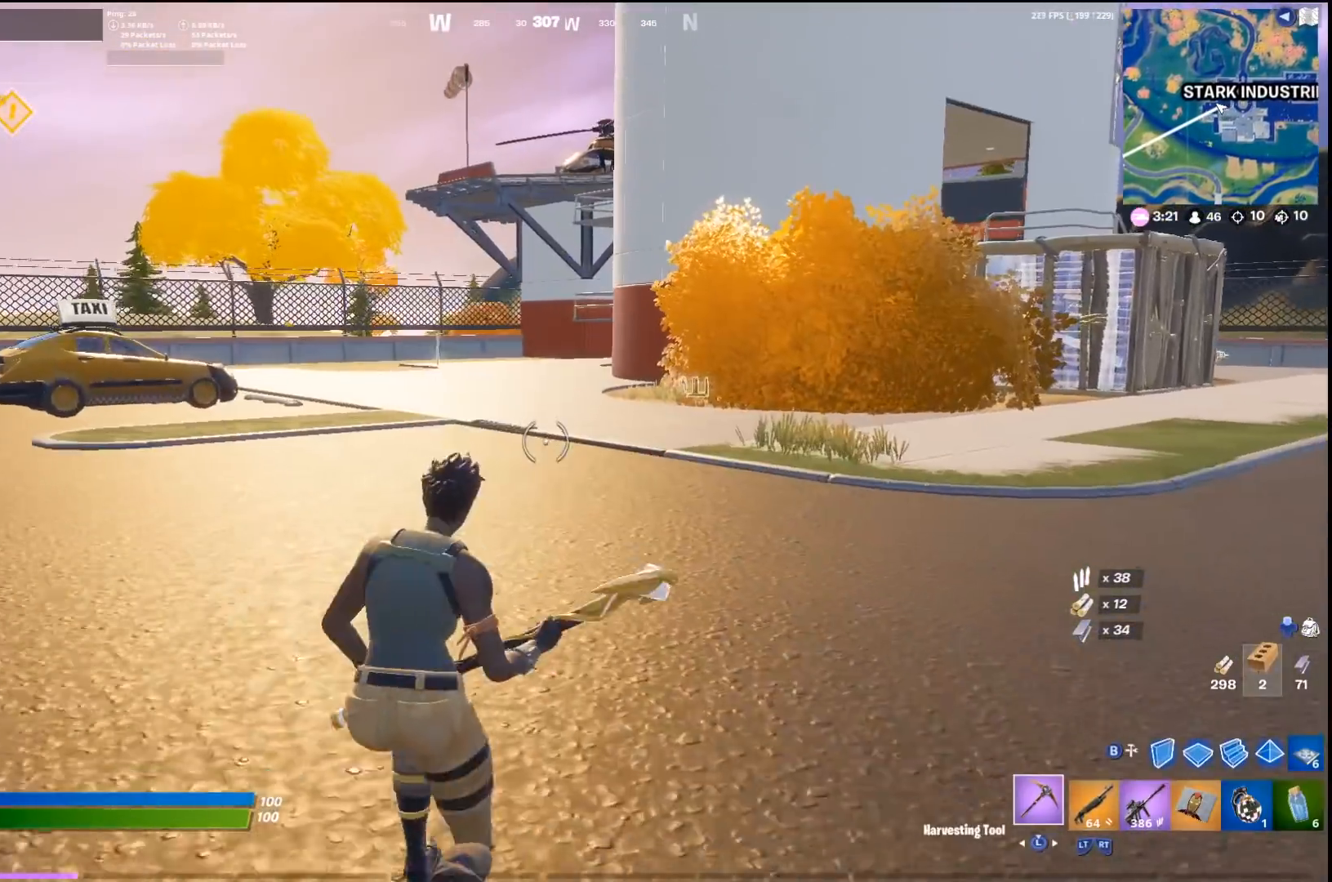
{"buttons": [], "left_stick": "up-right", "right_stick": "center", "events": [[467, "left_stick", "up-right"]]}
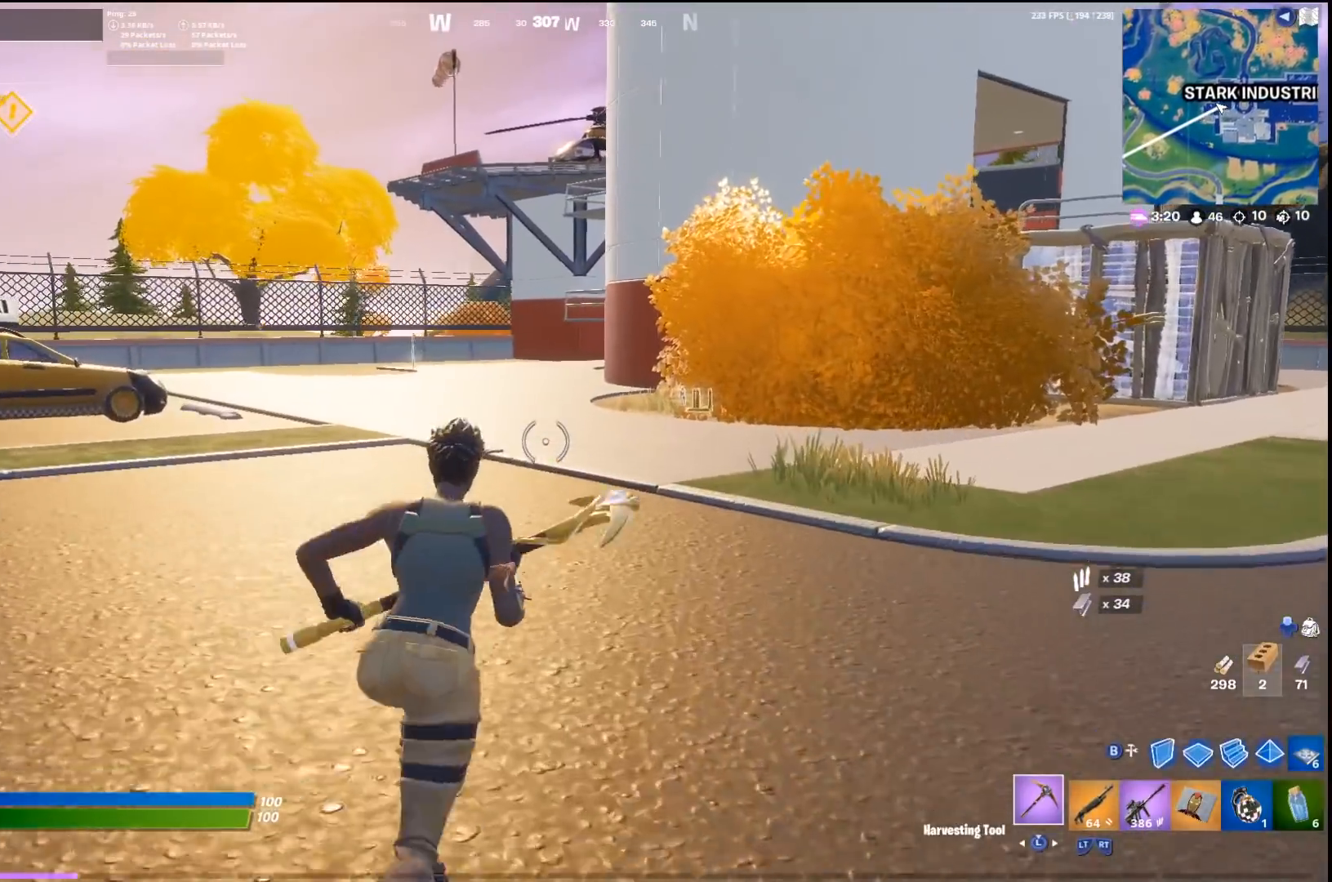
{"buttons": [], "left_stick": "up", "right_stick": "center", "events": [[167, "left_stick", "up"]]}
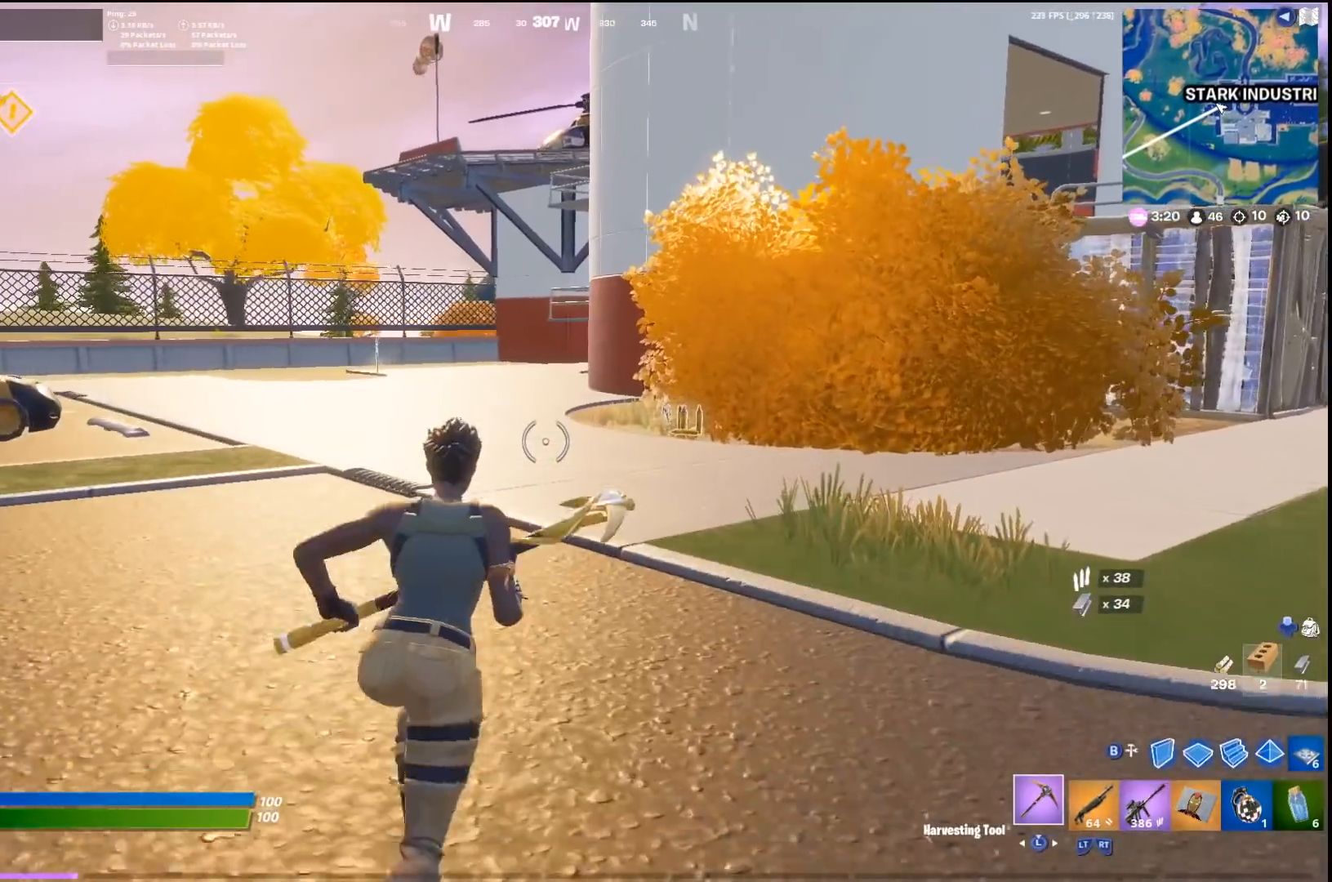
{"buttons": [], "left_stick": "up", "right_stick": "center", "events": [[33, "left_stick", "up-right"], [267, "left_stick", "up"]]}
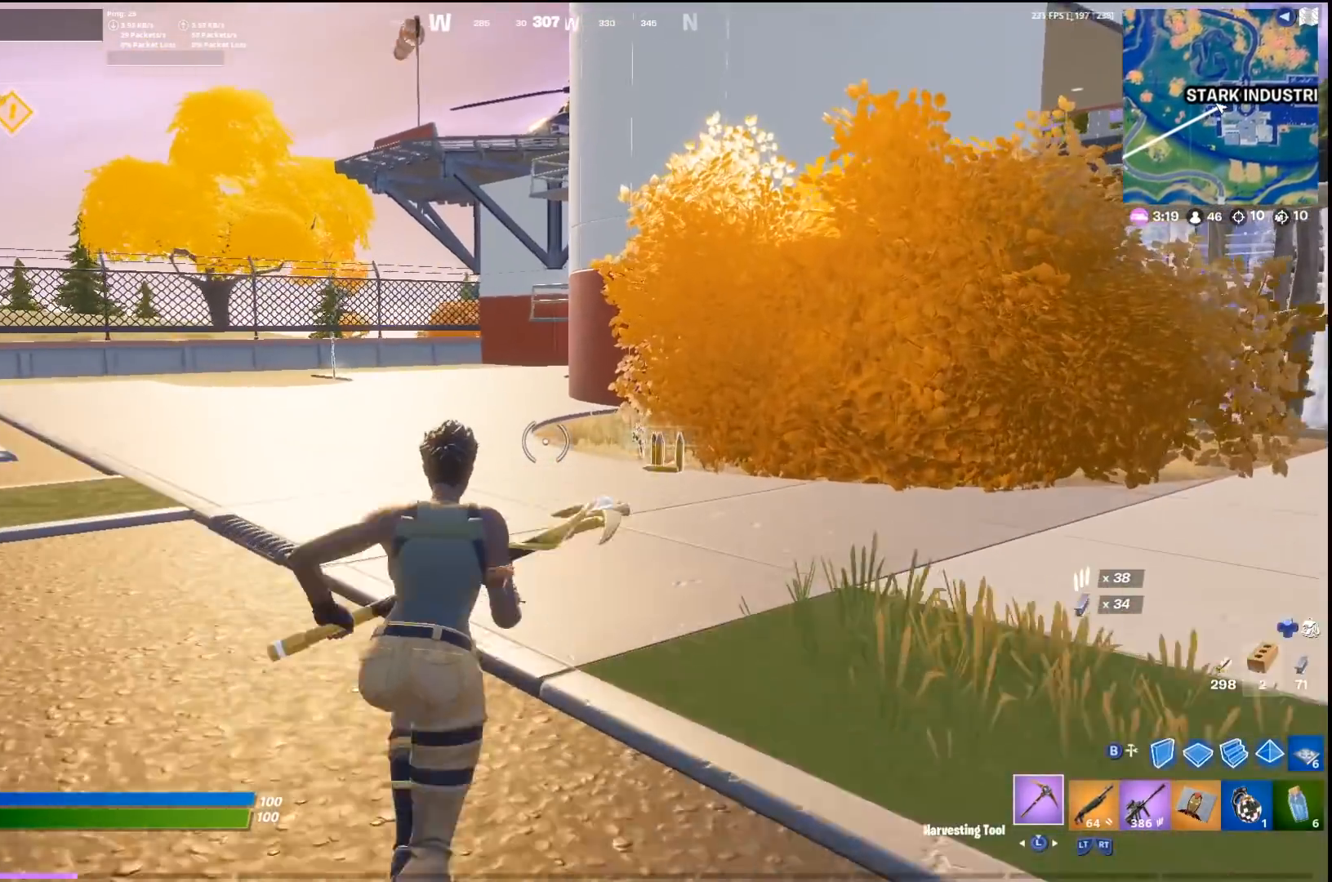
{"buttons": [], "left_stick": "up", "right_stick": "center", "events": [[300, "left_stick", "up-right"], [467, "left_stick", "up"]]}
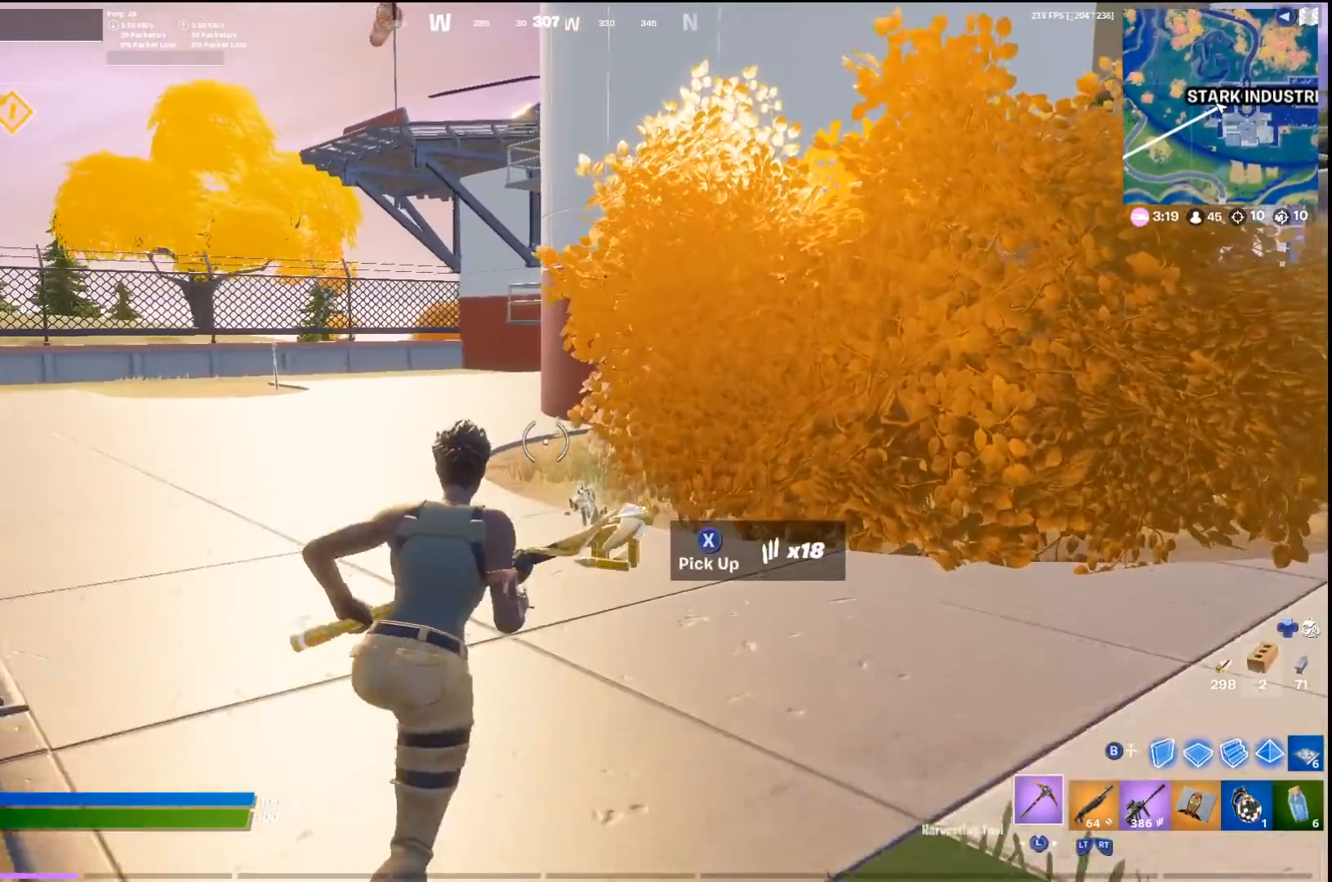
{"buttons": [], "left_stick": "up", "right_stick": "center", "events": [[133, "left_stick", "up-right"], [300, "left_stick", "up"]]}
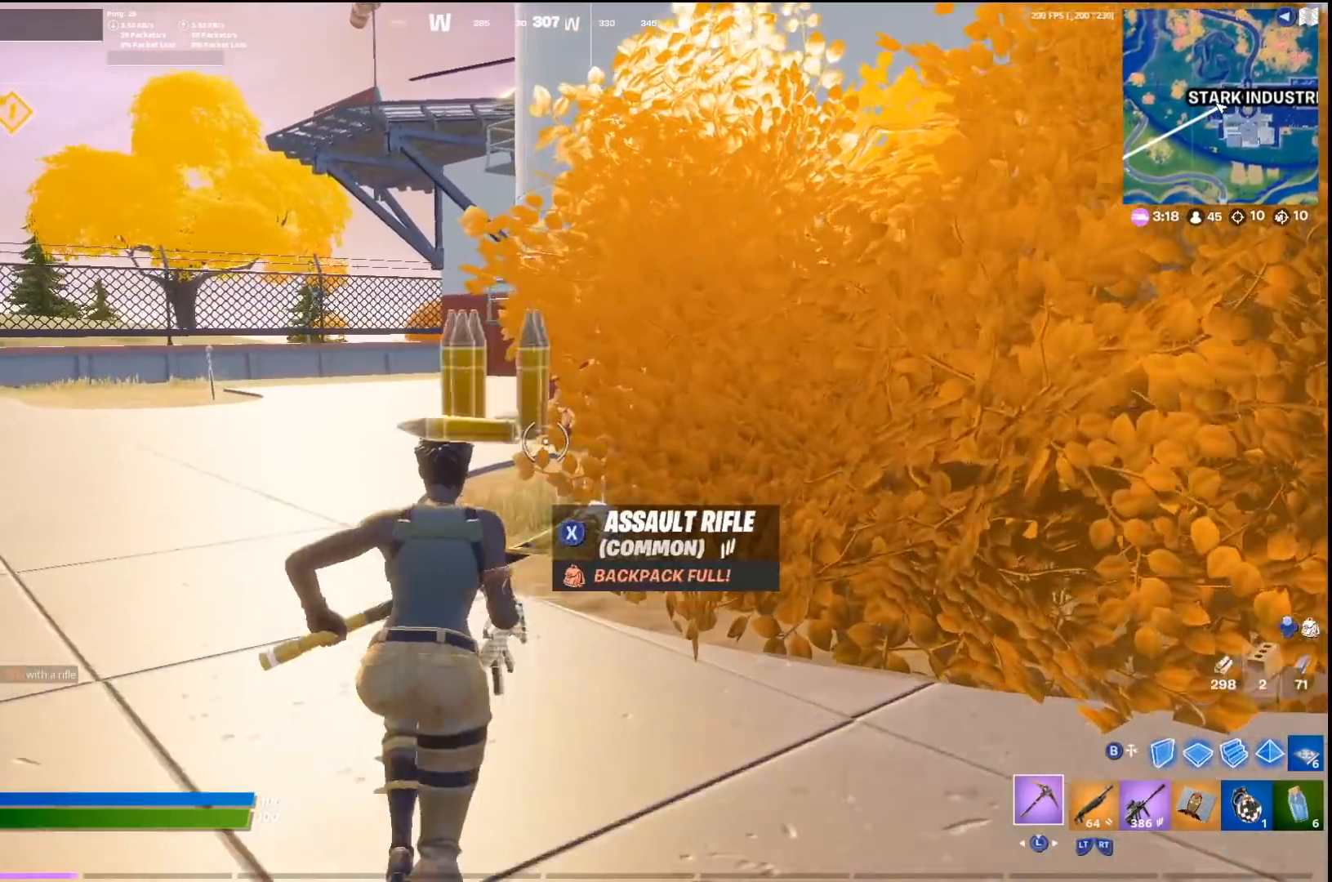
{"buttons": [], "left_stick": "up", "right_stick": "center", "events": []}
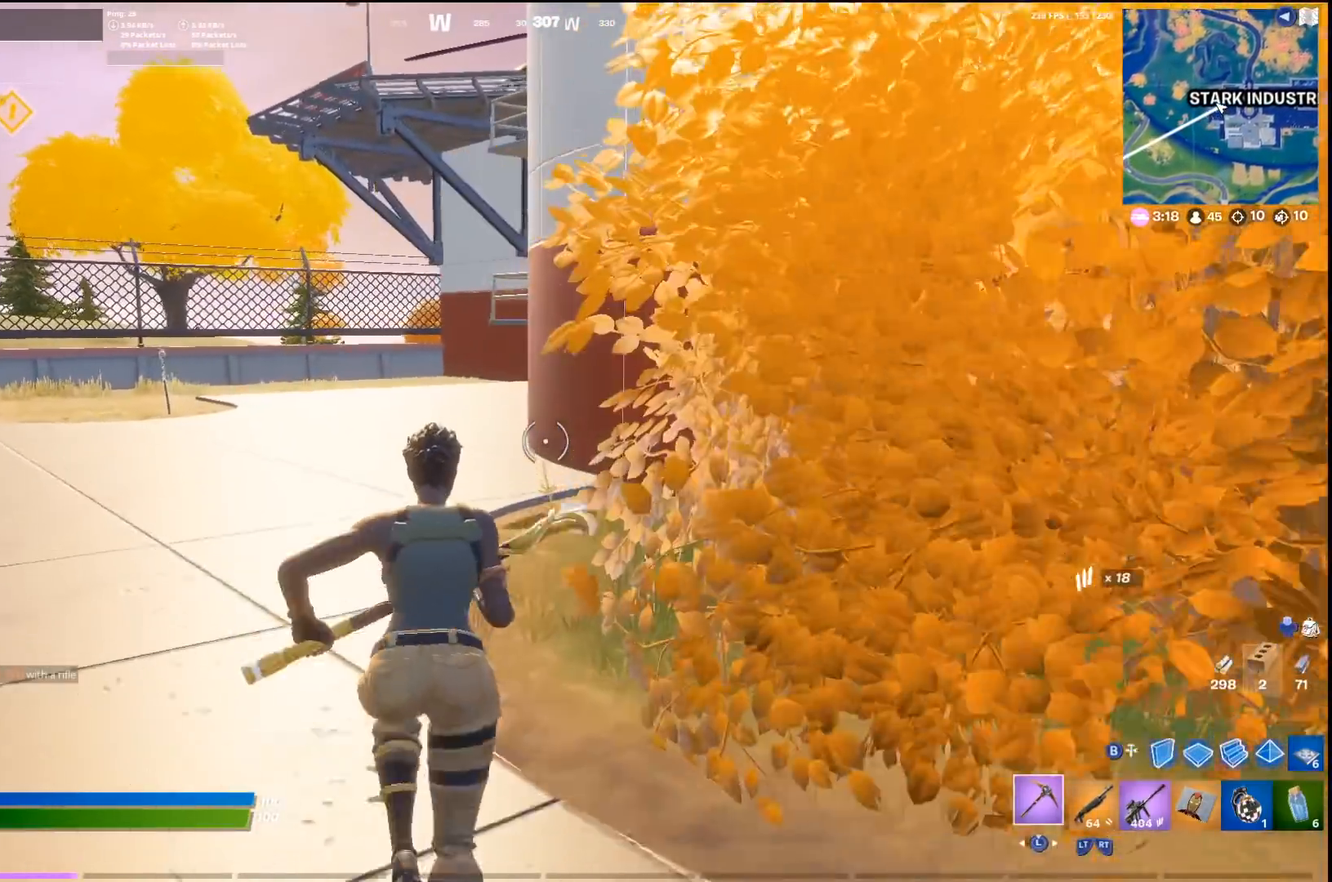
{"buttons": [], "left_stick": "up", "right_stick": "center", "events": [[133, "left_stick", "up-left"], [333, "left_stick", "up"]]}
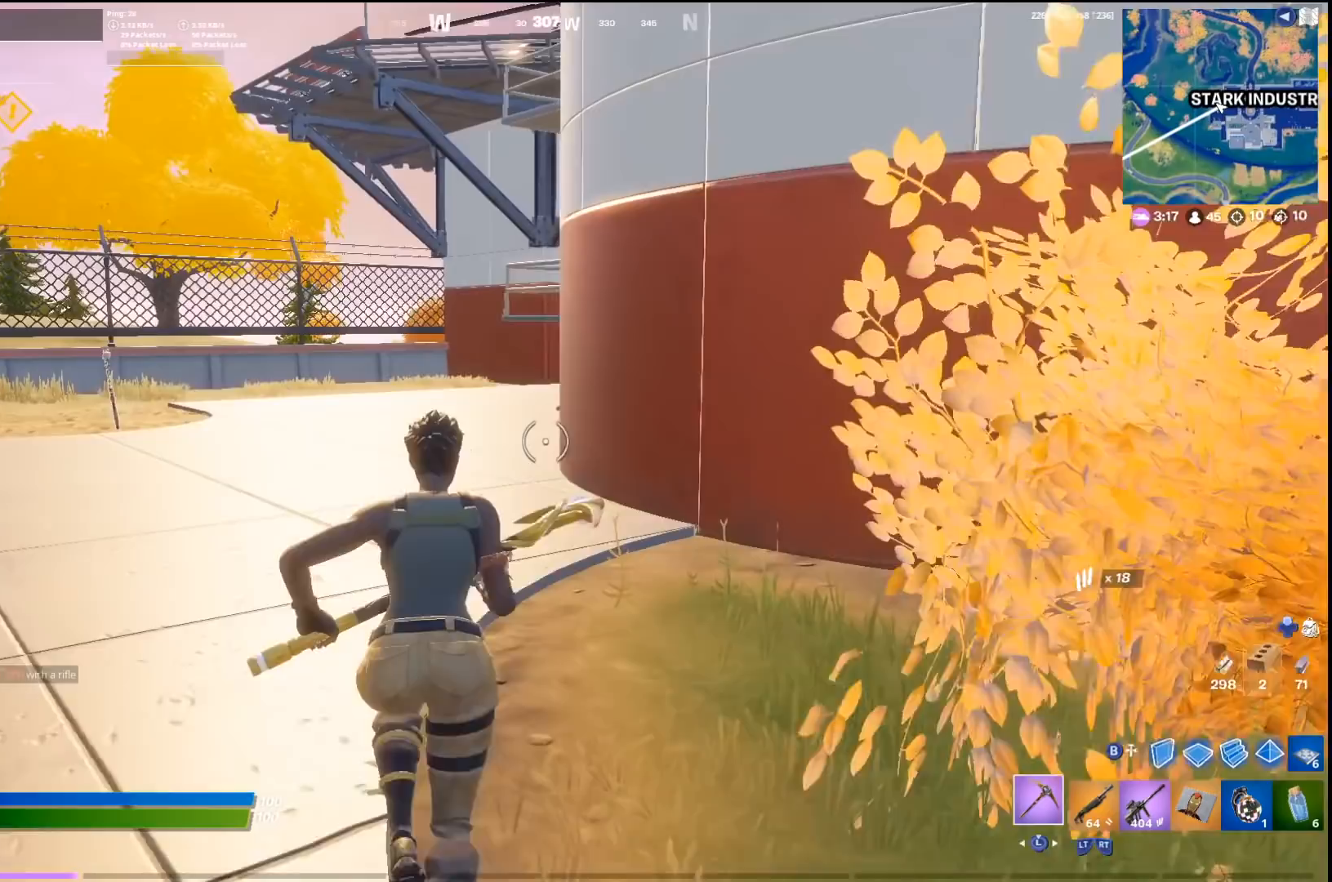
{"buttons": [], "left_stick": "up", "right_stick": "center", "events": [[33, "left_stick", "up-left"], [167, "left_stick", "up"]]}
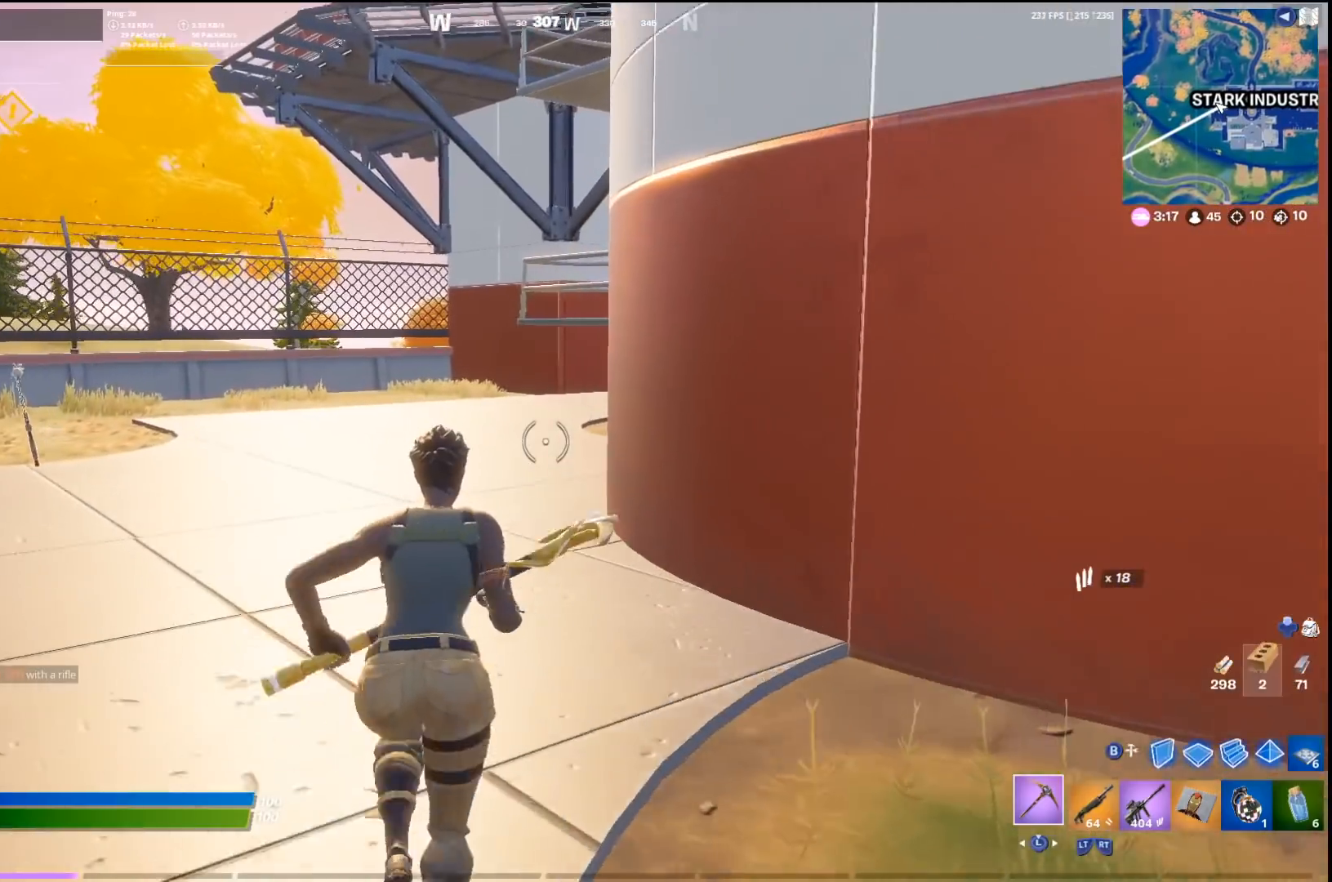
{"buttons": [], "left_stick": "up", "right_stick": "center", "events": []}
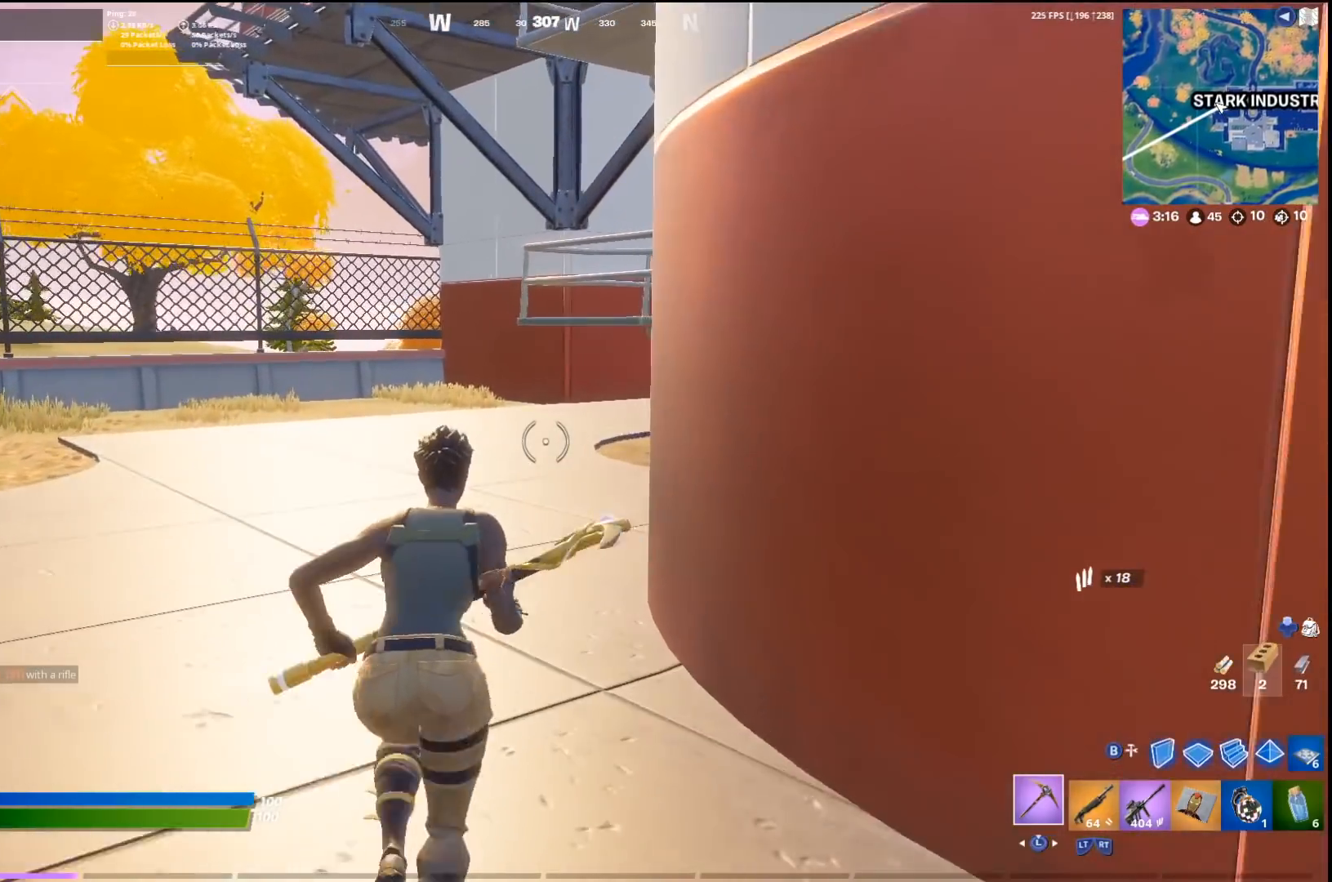
{"buttons": [], "left_stick": "up", "right_stick": "center", "events": []}
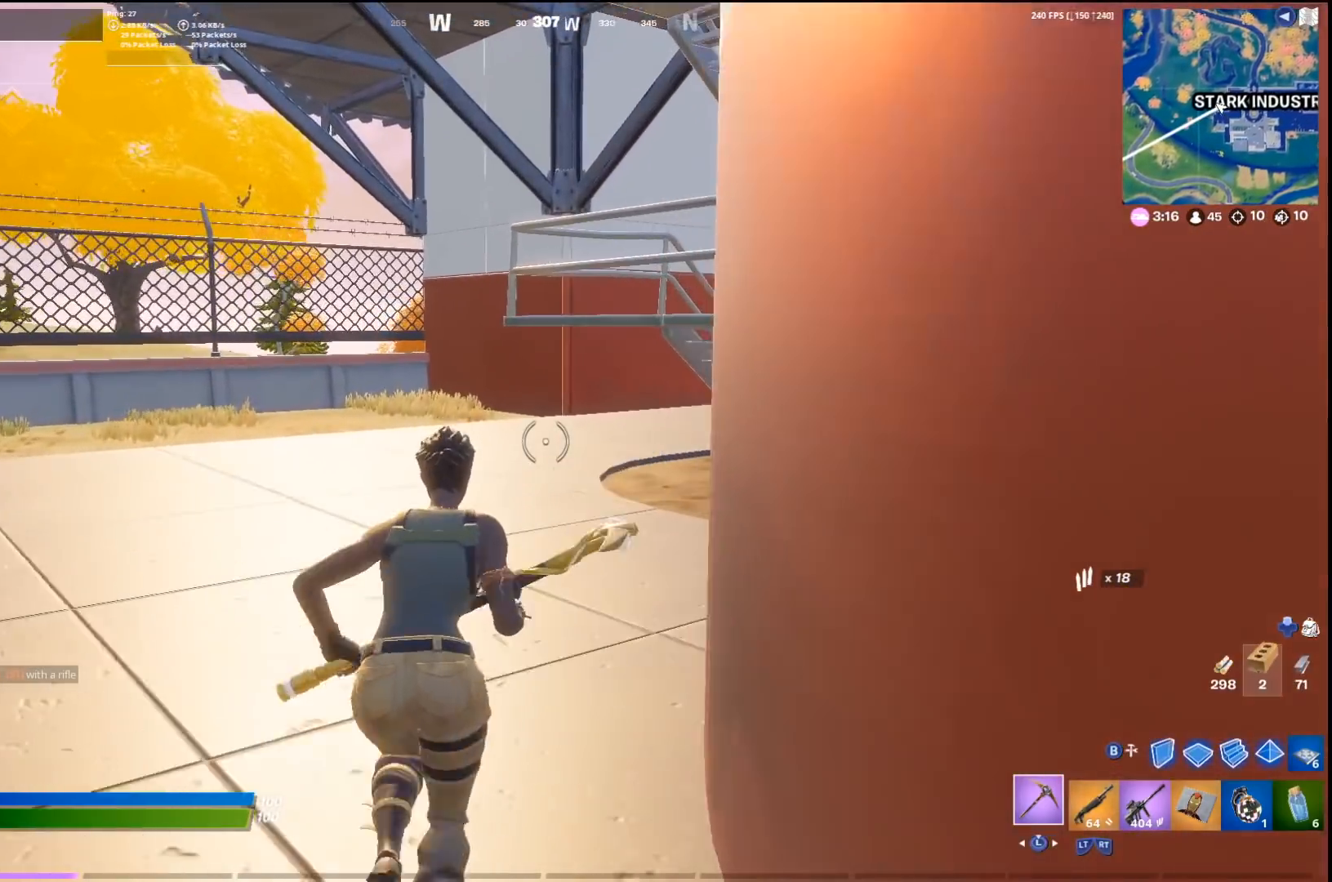
{"buttons": [], "left_stick": "up-right", "right_stick": "center", "events": [[200, "left_stick", "up-right"]]}
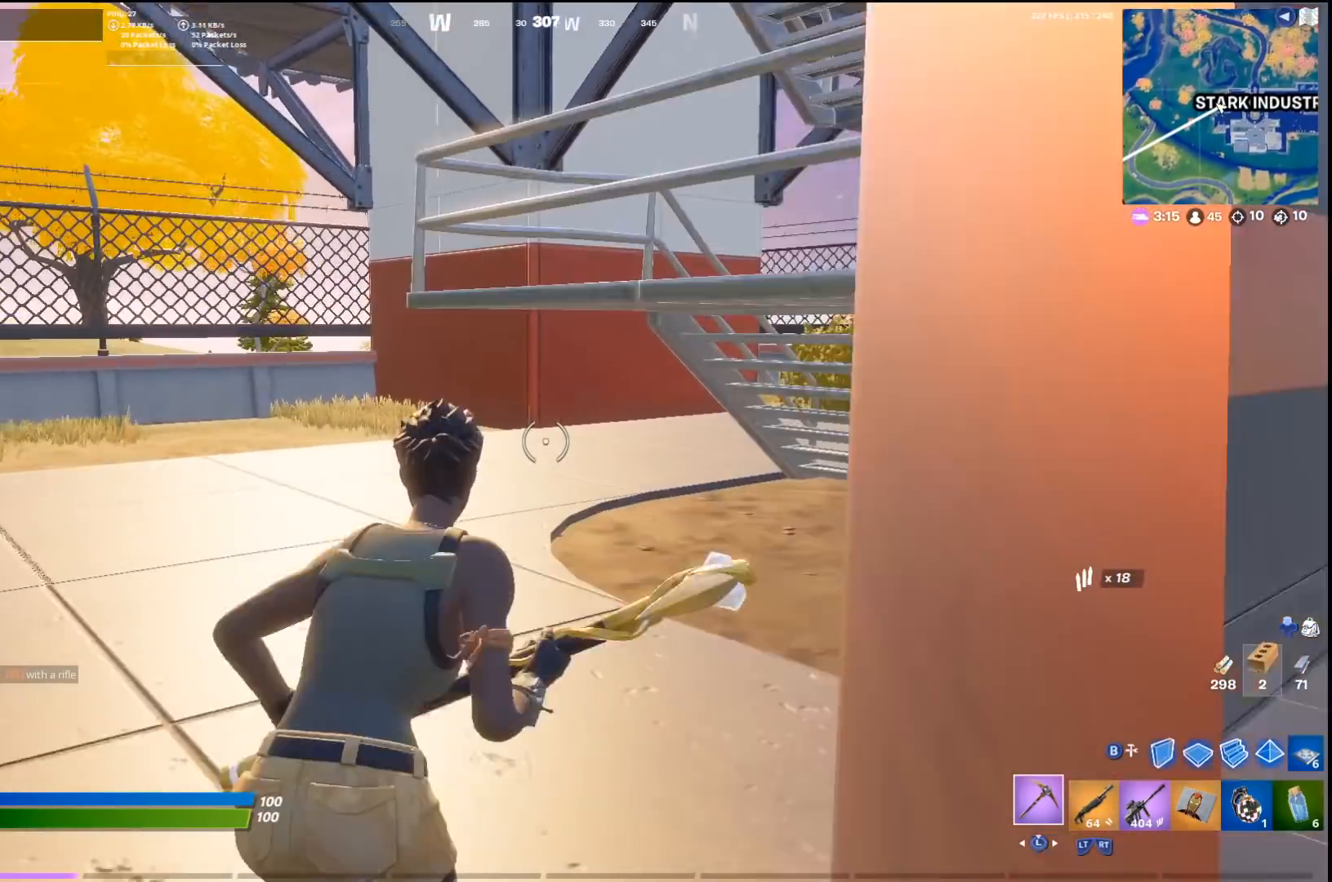
{"buttons": [], "left_stick": "up", "right_stick": "center", "events": [[233, "right_stick", "right"], [267, "left_stick", "up"], [367, "right_stick", "center"]]}
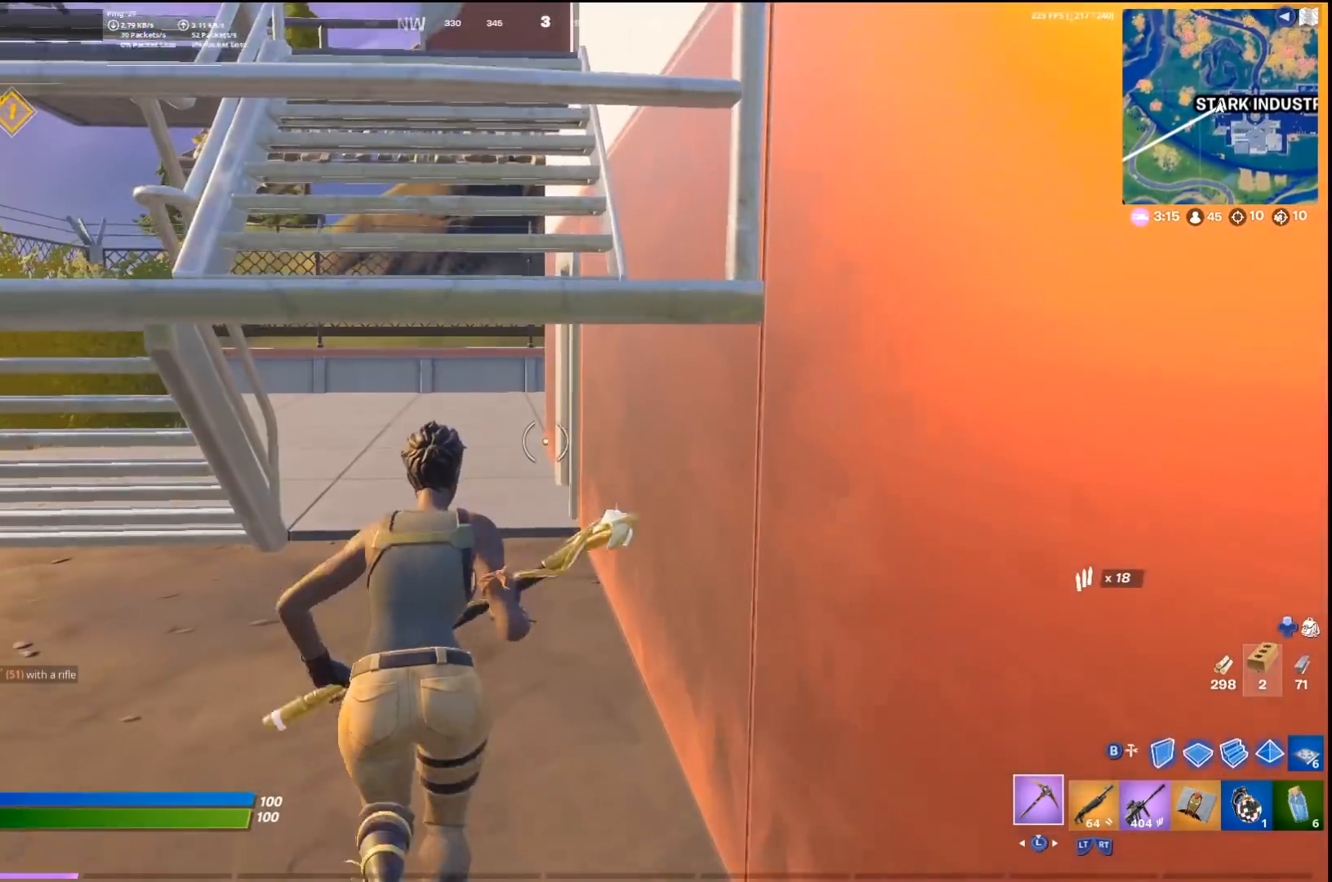
{"buttons": [], "left_stick": "up", "right_stick": "center", "events": []}
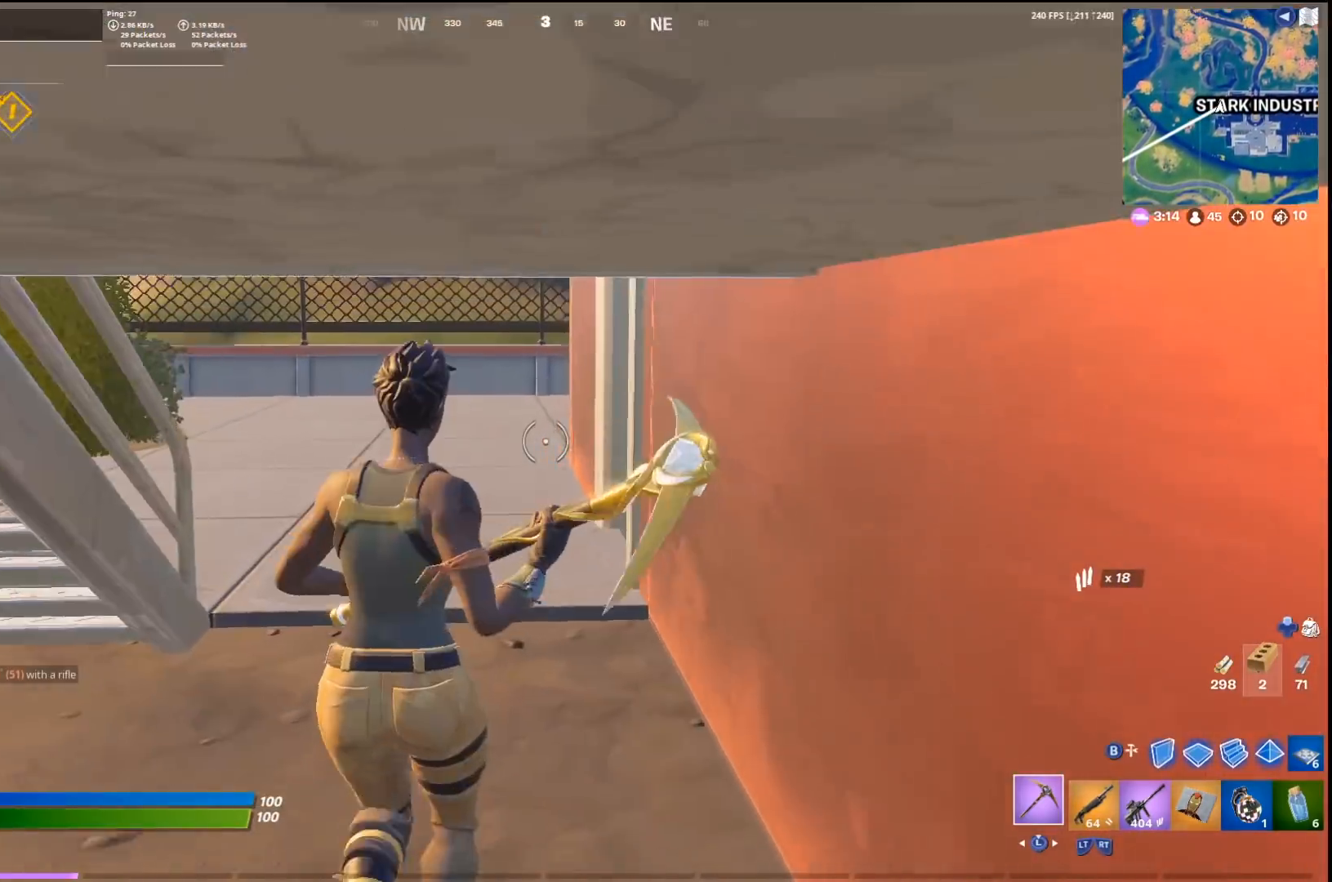
{"buttons": [], "left_stick": "up-left", "right_stick": "center", "events": [[200, "R2", "down"], [200, "right_stick", "right"], [267, "left_stick", "up-left"], [300, "R2", "up"], [300, "right_stick", "center"]]}
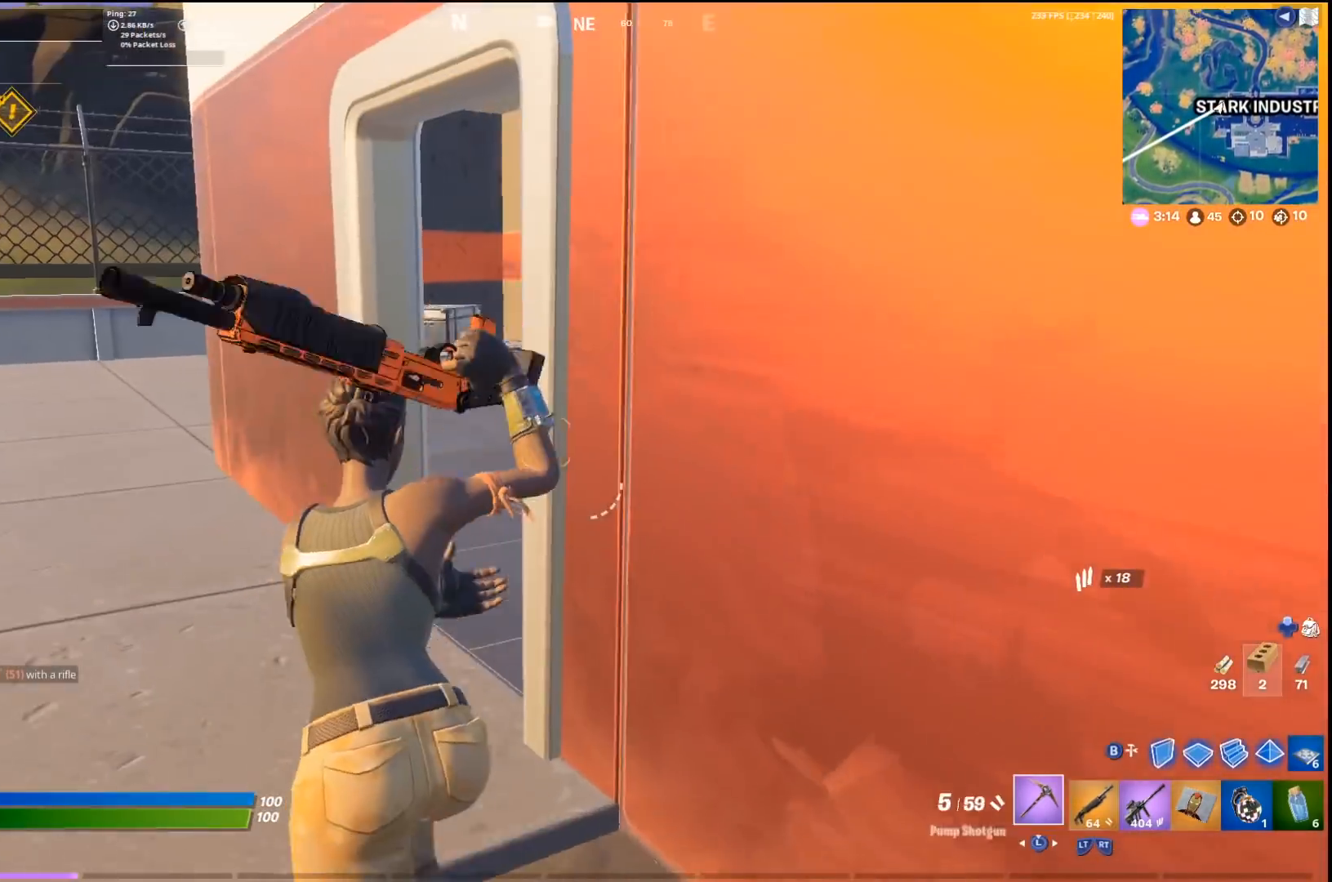
{"buttons": ["SQUARE"], "left_stick": "up-left", "right_stick": "center", "events": [[233, "right_stick", "right"], [333, "left_stick", "up"], [433, "right_stick", "center"], [467, "left_stick", "up-left"], [500, "SQUARE", "down"]]}
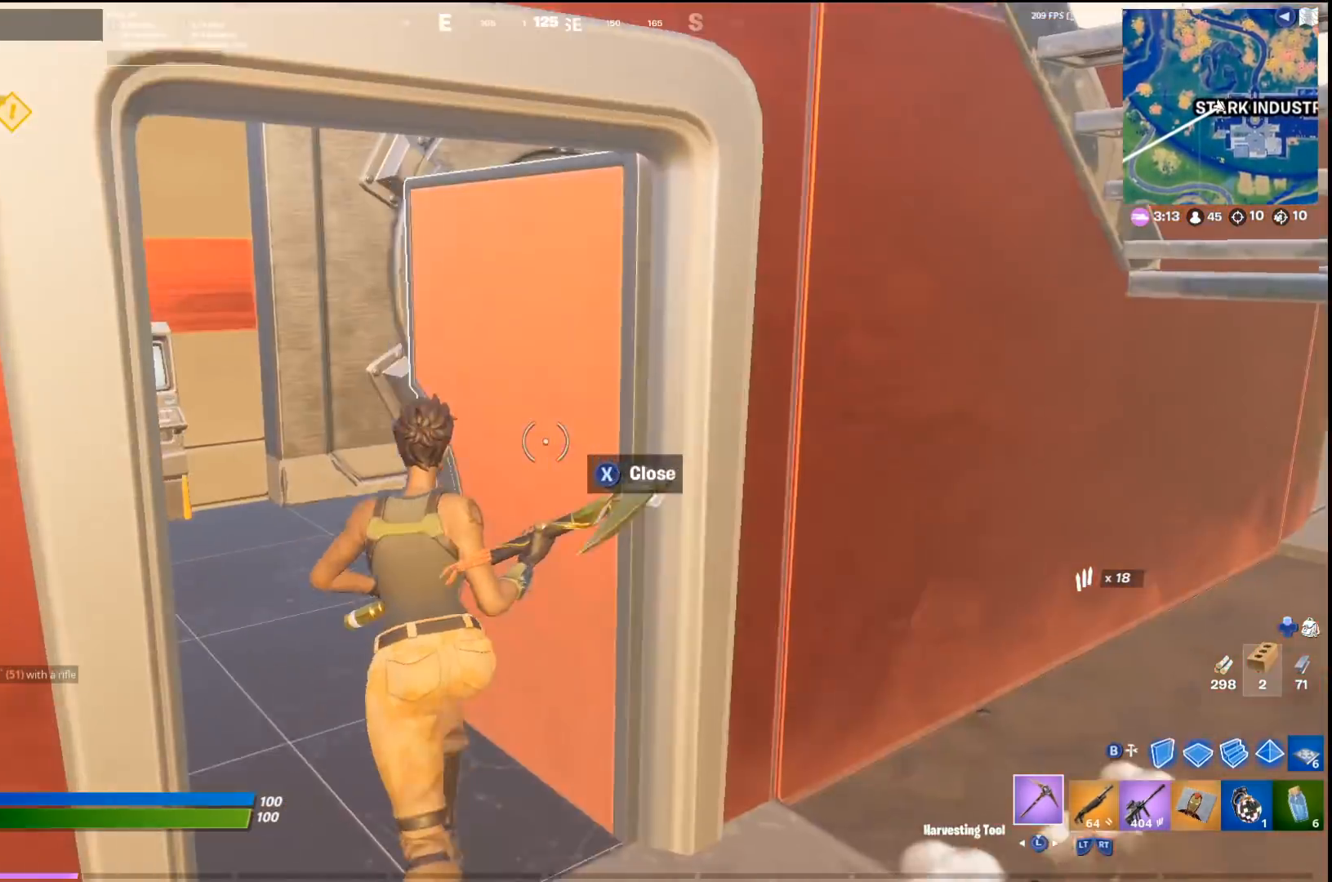
{"buttons": [], "left_stick": "up", "right_stick": "center", "events": [[67, "SQUARE", "up"], [233, "right_stick", "down-left"], [367, "right_stick", "center"], [400, "left_stick", "up"]]}
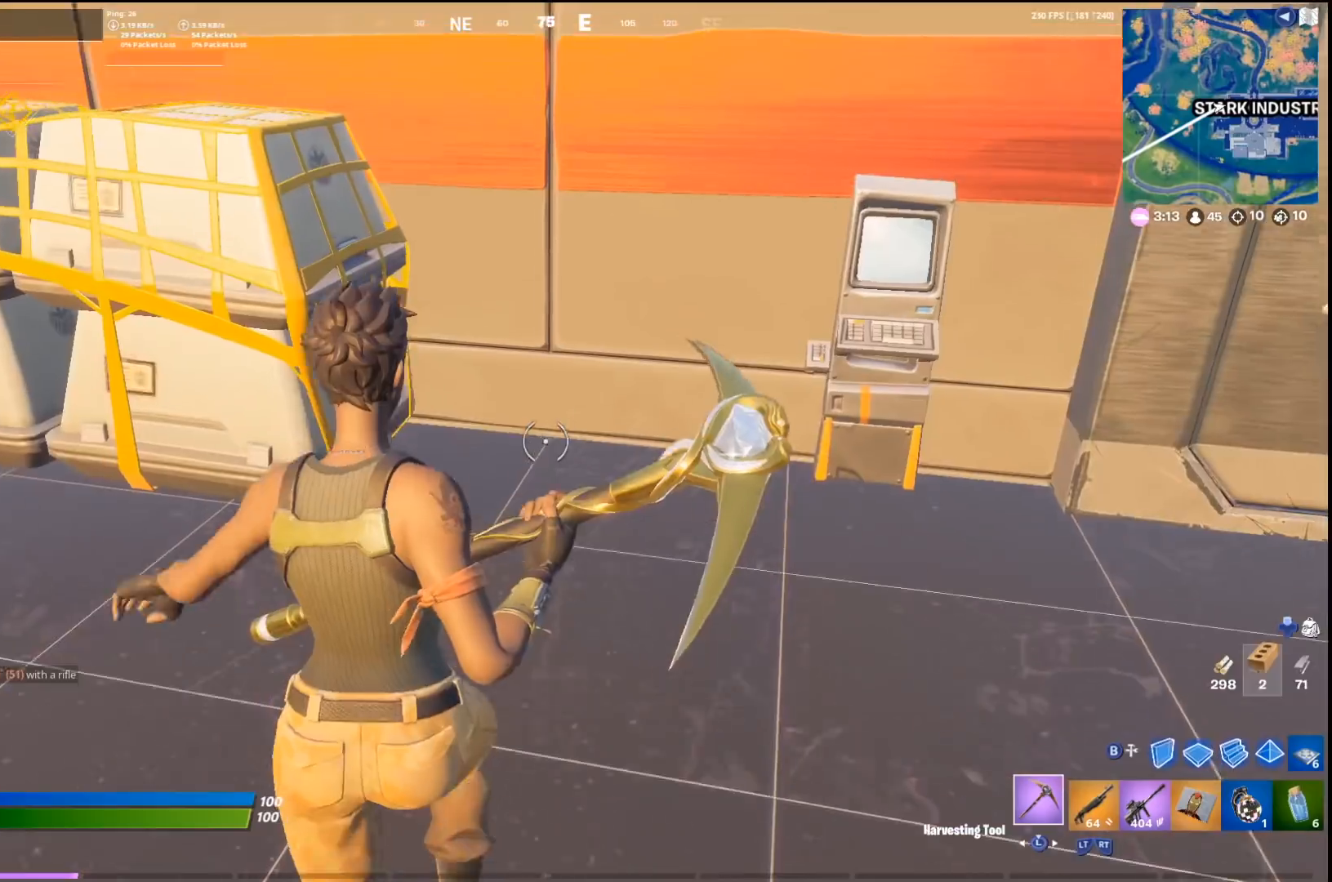
{"buttons": ["SQUARE"], "left_stick": "down-right", "right_stick": "center", "events": [[33, "left_stick", "up-right"], [233, "left_stick", "right"], [400, "SQUARE", "down"], [500, "left_stick", "down-right"]]}
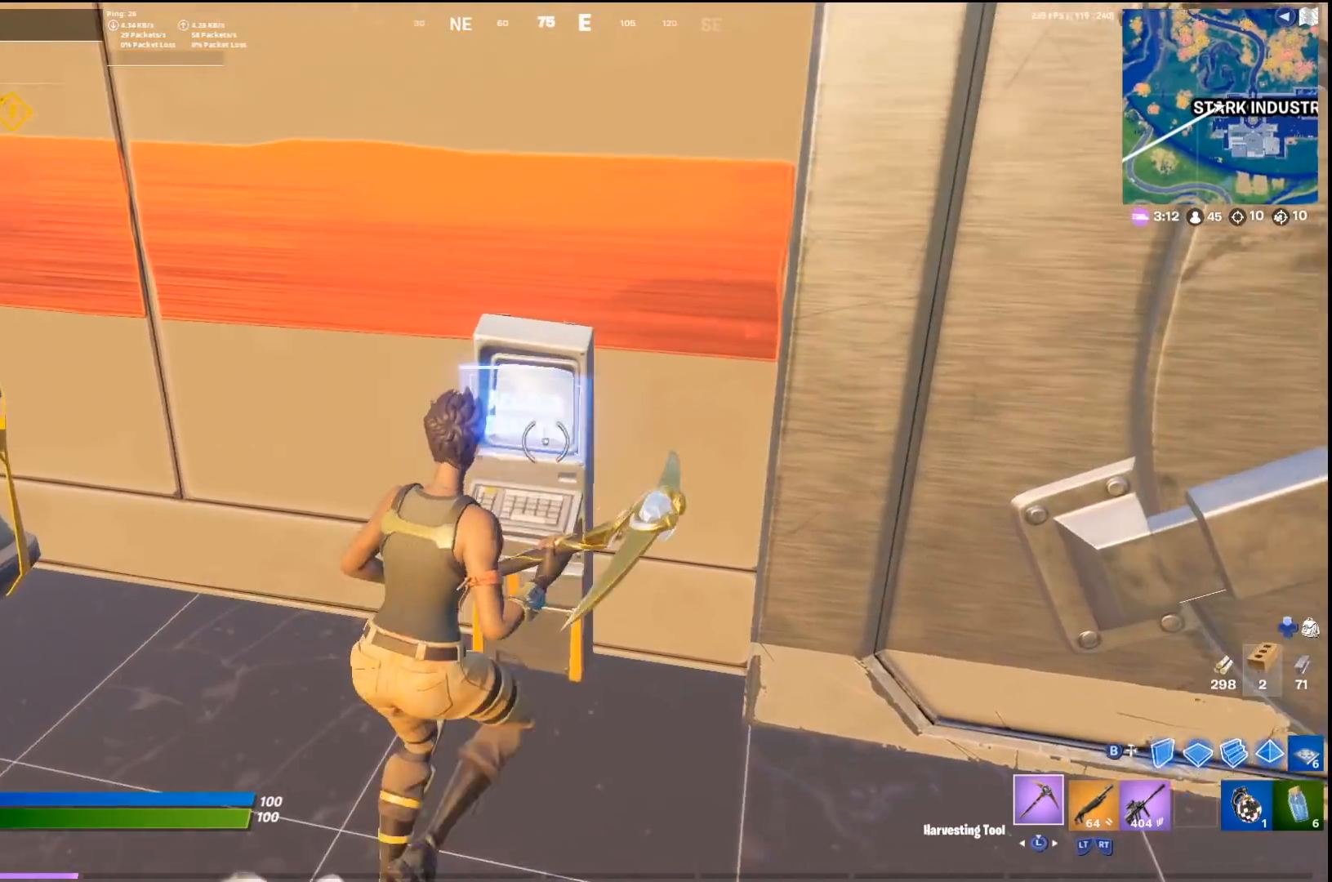
{"buttons": ["R1"], "left_stick": "down-right", "right_stick": "center", "events": [[33, "SQUARE", "up"], [100, "left_stick", "down"], [167, "right_stick", "down-right"], [267, "R1", "down"], [267, "left_stick", "down-right"], [300, "right_stick", "right"], [400, "right_stick", "center"]]}
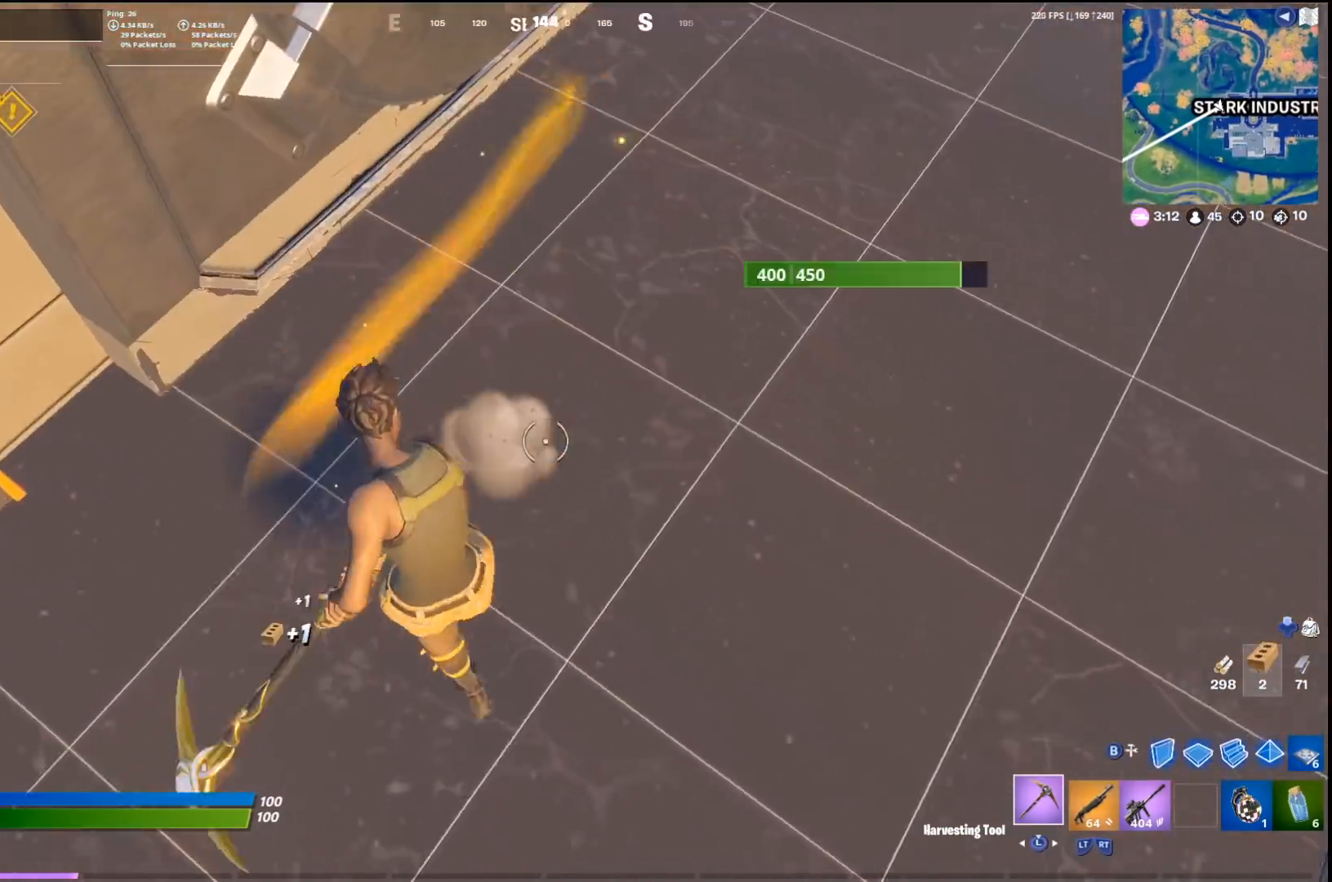
{"buttons": ["R1"], "left_stick": "down-right", "right_stick": "left", "events": [[33, "right_stick", "left"], [133, "right_stick", "center"], [267, "right_stick", "left"]]}
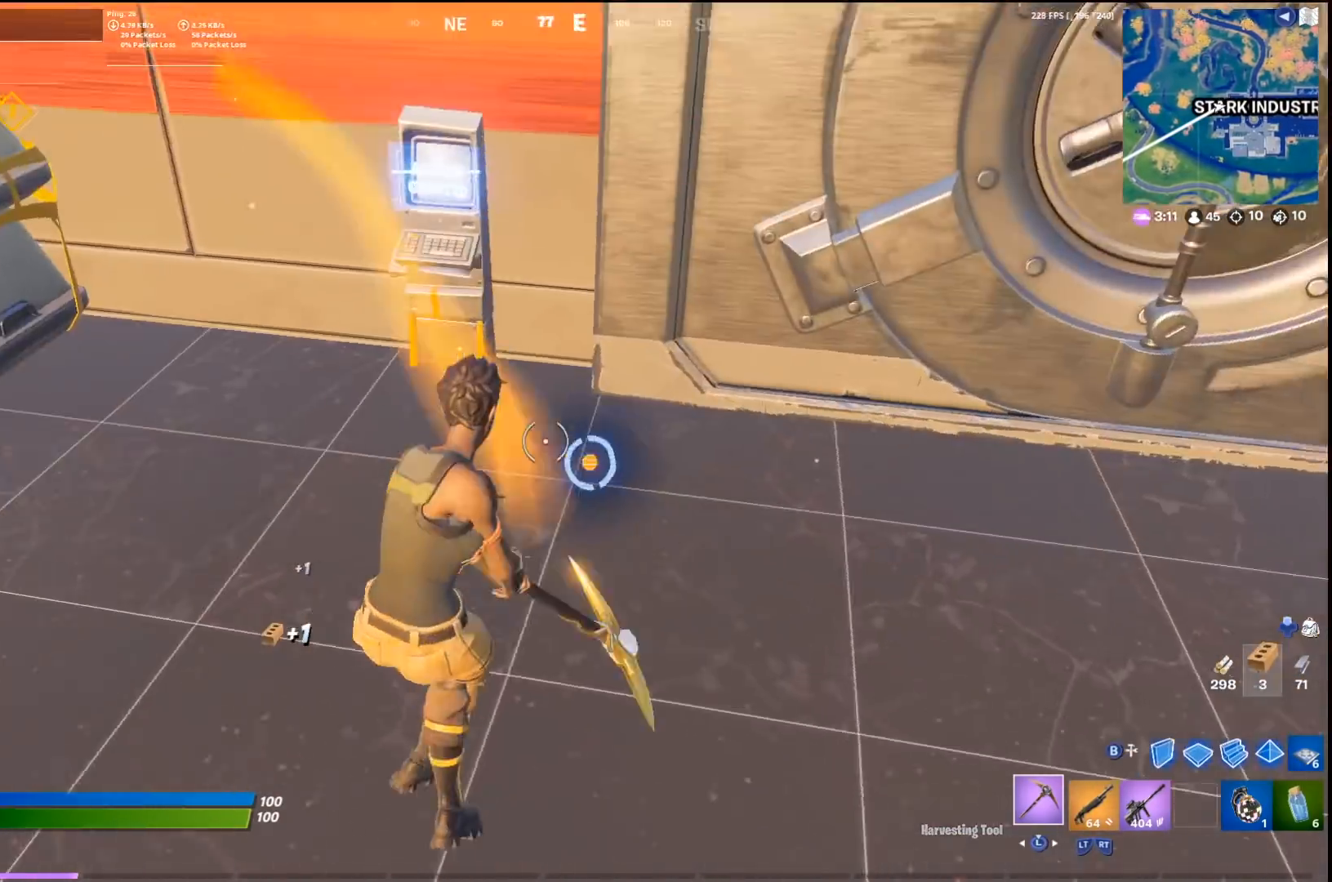
{"buttons": ["R1"], "left_stick": "up-left", "right_stick": "center", "events": [[33, "right_stick", "down-left"], [167, "right_stick", "center"], [267, "left_stick", "up-right"], [333, "left_stick", "up"], [433, "left_stick", "up-left"]]}
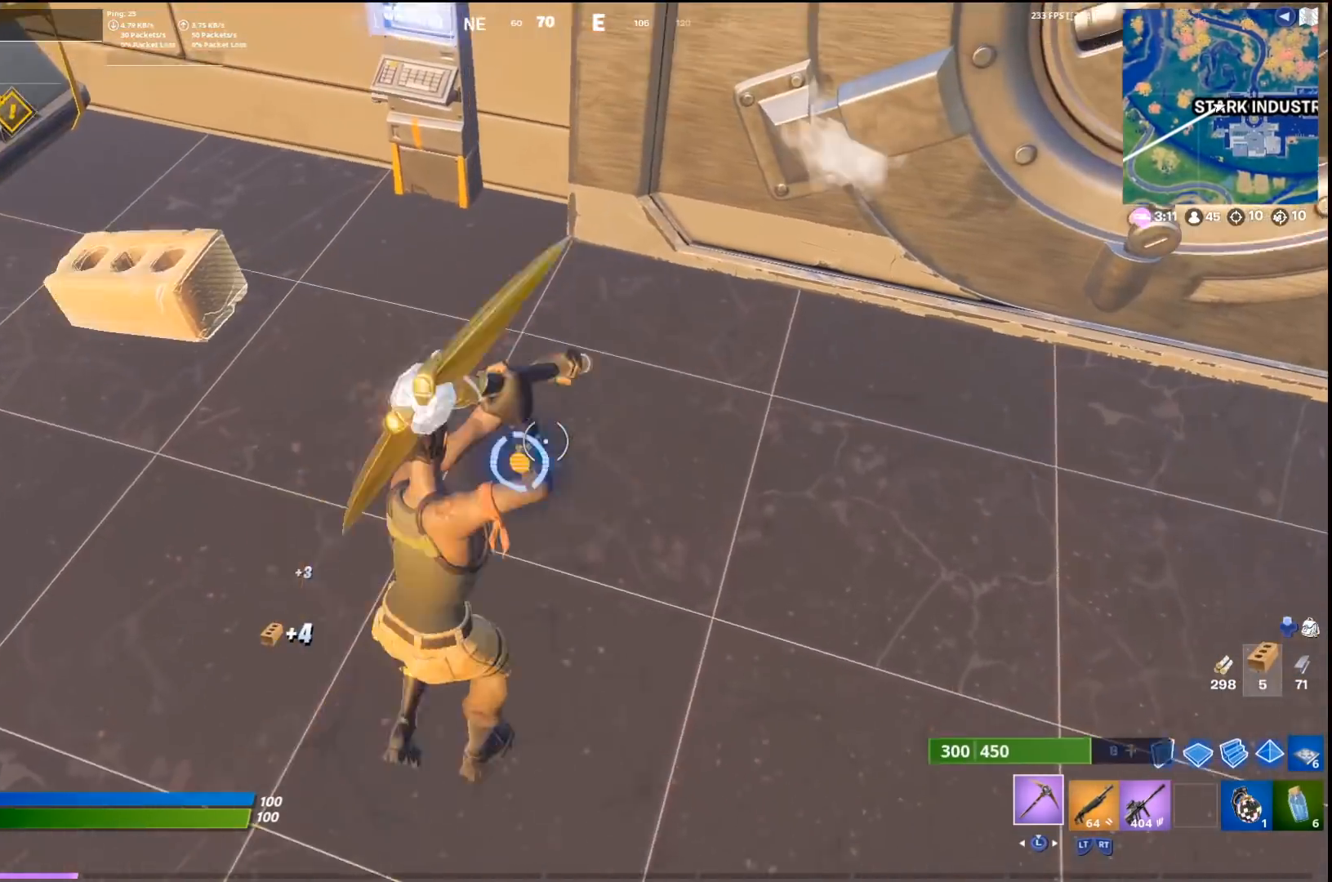
{"buttons": ["R1"], "left_stick": "left", "right_stick": "right", "events": [[33, "left_stick", "left"], [167, "right_stick", "right"], [333, "right_stick", "center"], [433, "right_stick", "right"]]}
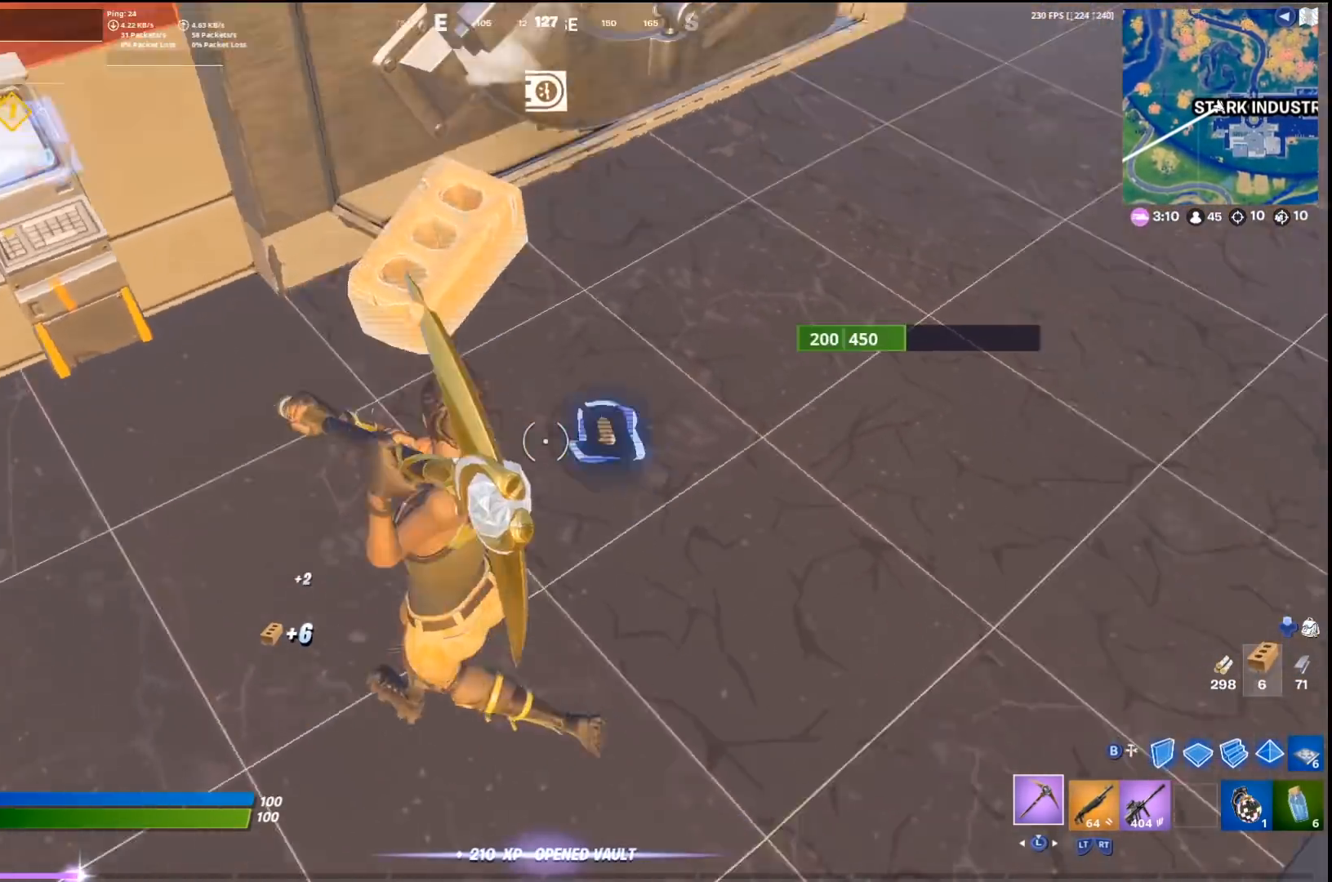
{"buttons": ["R1"], "left_stick": "up-right", "right_stick": "center", "events": [[167, "right_stick", "center"], [200, "left_stick", "down"], [433, "left_stick", "up-right"]]}
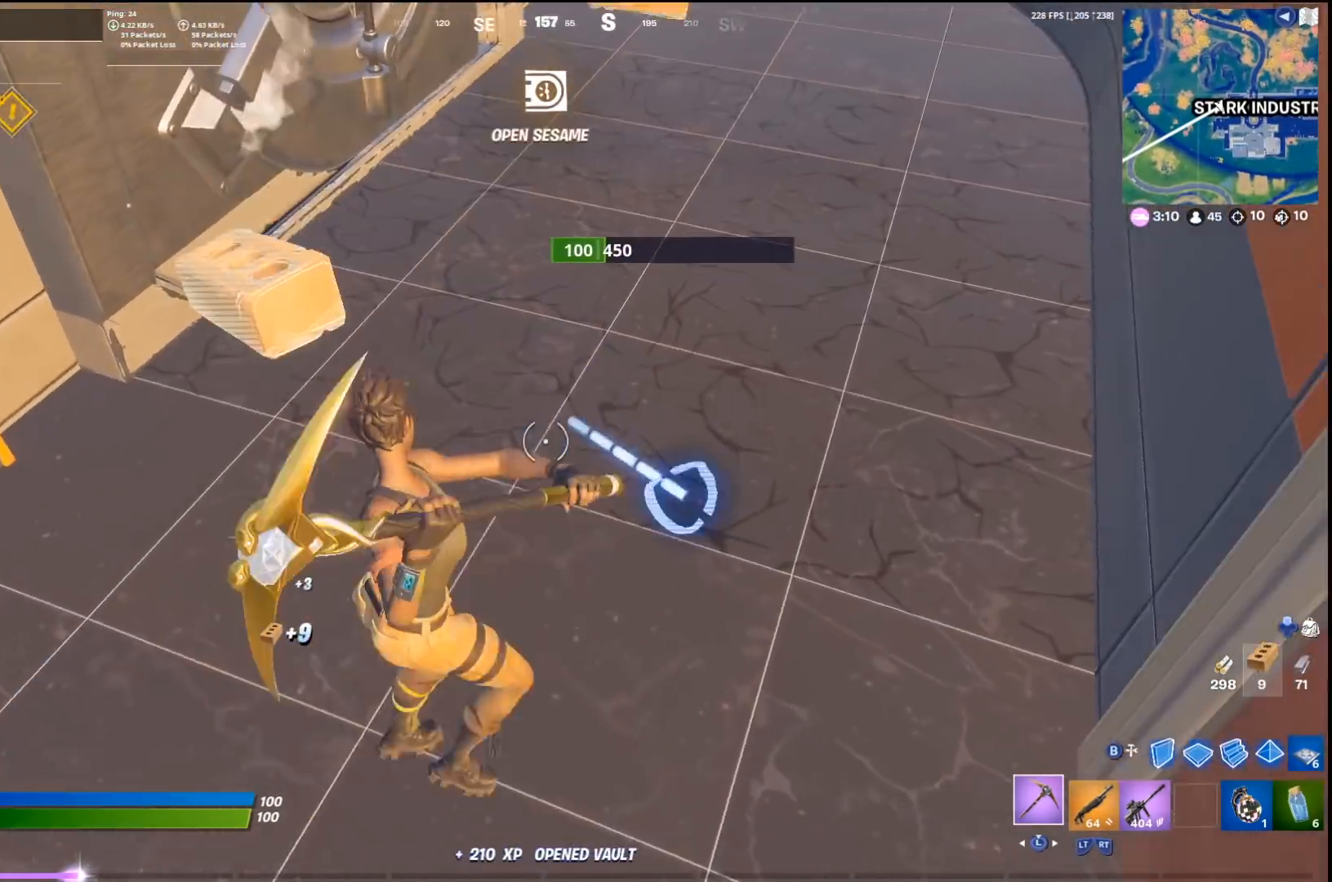
{"buttons": ["R1"], "left_stick": "right", "right_stick": "left", "events": [[100, "right_stick", "down"], [200, "right_stick", "center"], [267, "left_stick", "down-right"], [300, "right_stick", "left"], [433, "left_stick", "right"]]}
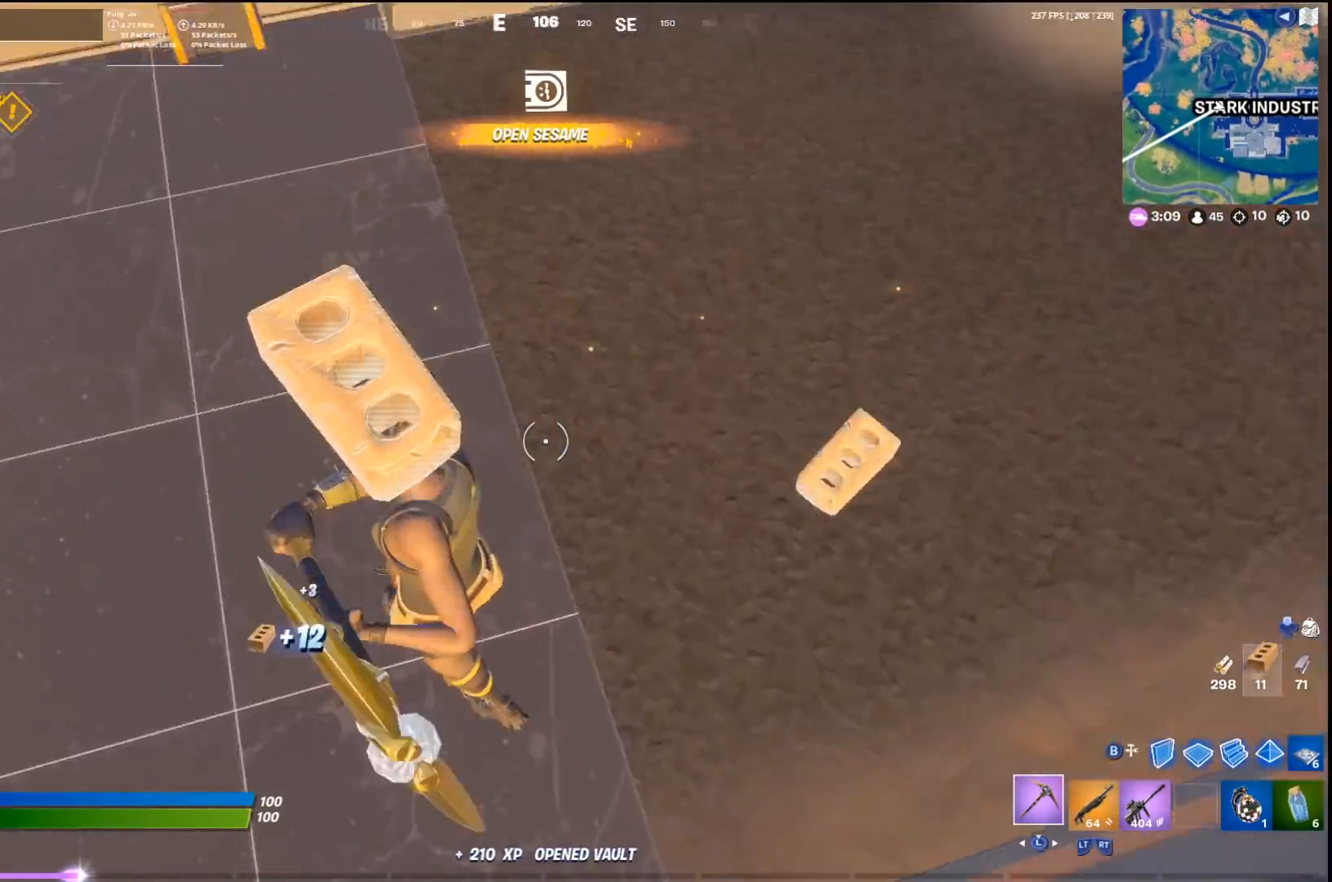
{"buttons": ["R1"], "left_stick": "down-right", "right_stick": "center", "events": [[133, "right_stick", "center"], [267, "right_stick", "left"], [333, "left_stick", "down-right"], [400, "right_stick", "center"]]}
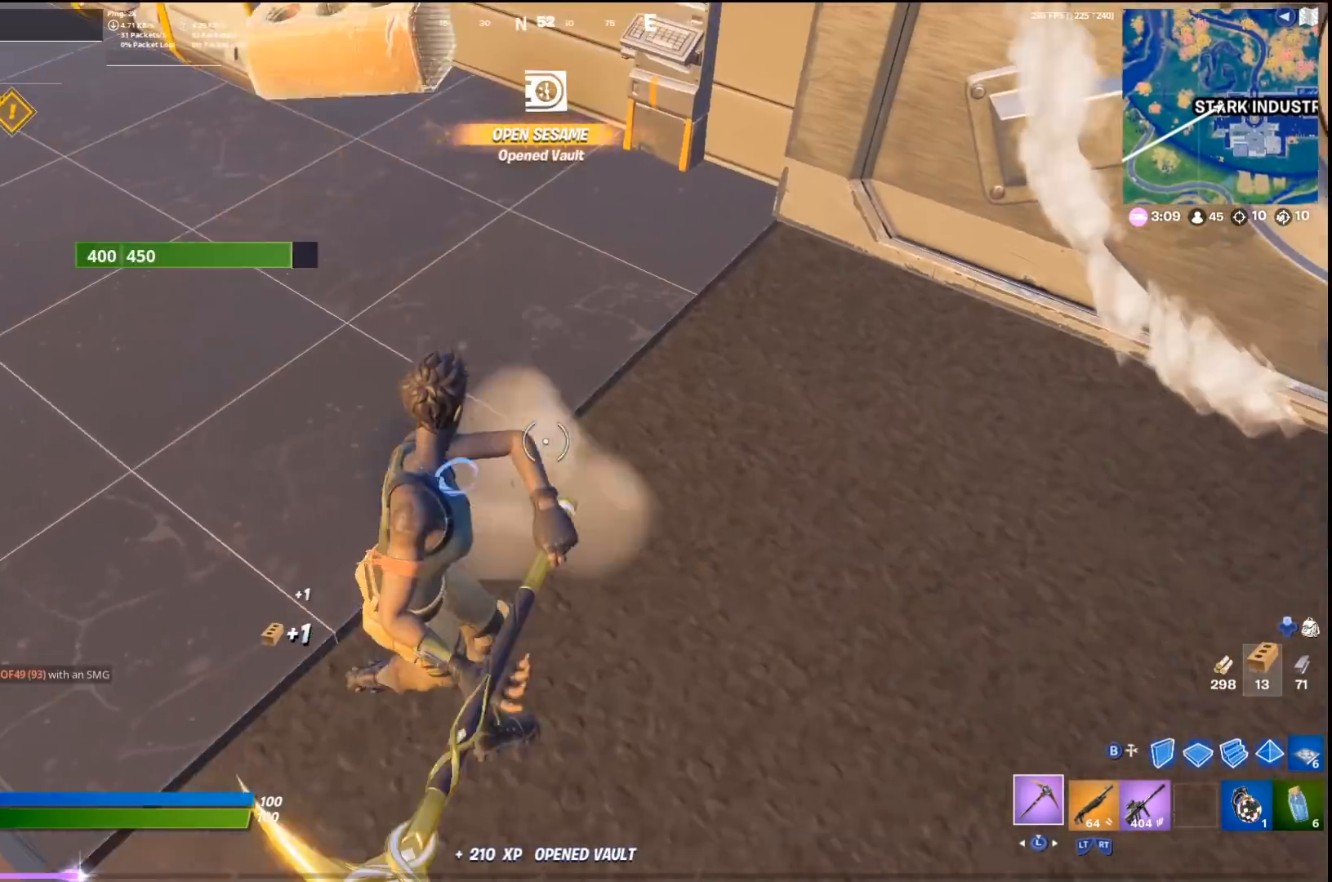
{"buttons": ["R1"], "left_stick": "up-left", "right_stick": "right", "events": [[167, "left_stick", "up-right"], [233, "right_stick", "left"], [267, "left_stick", "up-left"], [433, "right_stick", "right"]]}
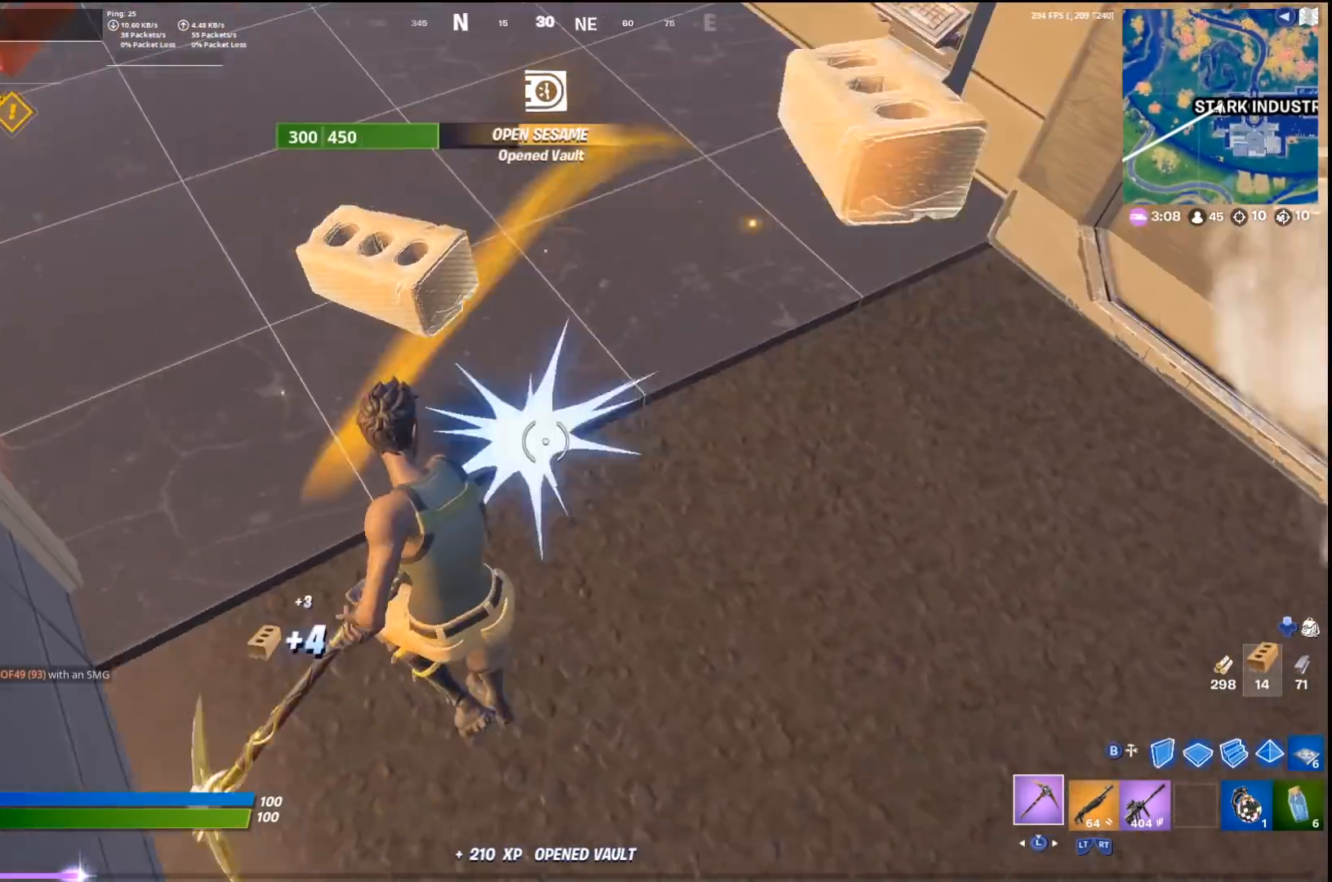
{"buttons": ["R1"], "left_stick": "up-left", "right_stick": "right", "events": [[33, "right_stick", "center"], [267, "right_stick", "right"]]}
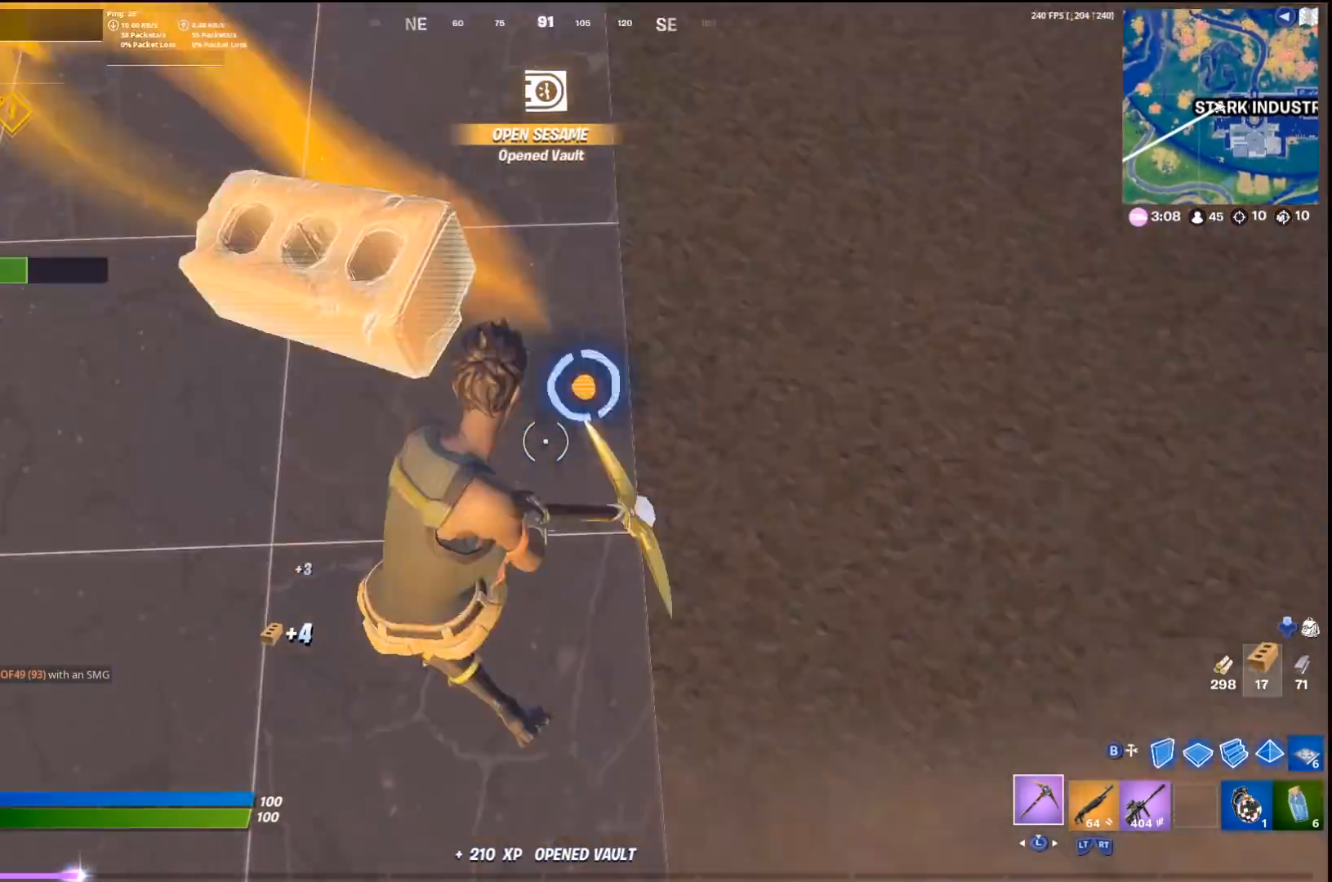
{"buttons": ["R1"], "left_stick": "down-right", "right_stick": "left", "events": [[33, "left_stick", "down-left"], [67, "right_stick", "center"], [100, "left_stick", "down-right"], [167, "left_stick", "right"], [267, "left_stick", "up-right"], [400, "right_stick", "left"], [500, "left_stick", "down-right"]]}
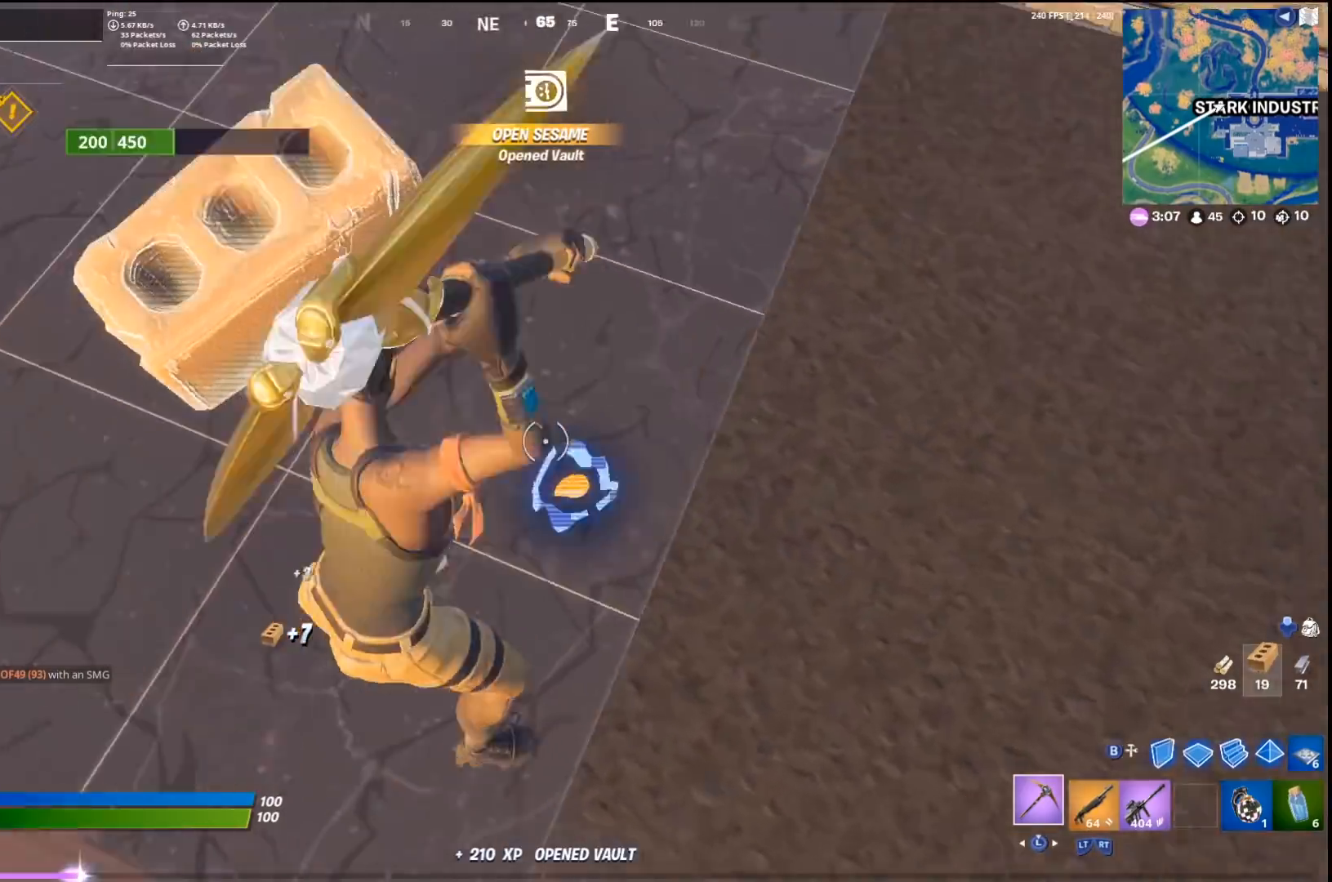
{"buttons": ["R1"], "left_stick": "right", "right_stick": "up-left", "events": [[67, "right_stick", "center"], [233, "right_stick", "up-left"], [267, "left_stick", "right"]]}
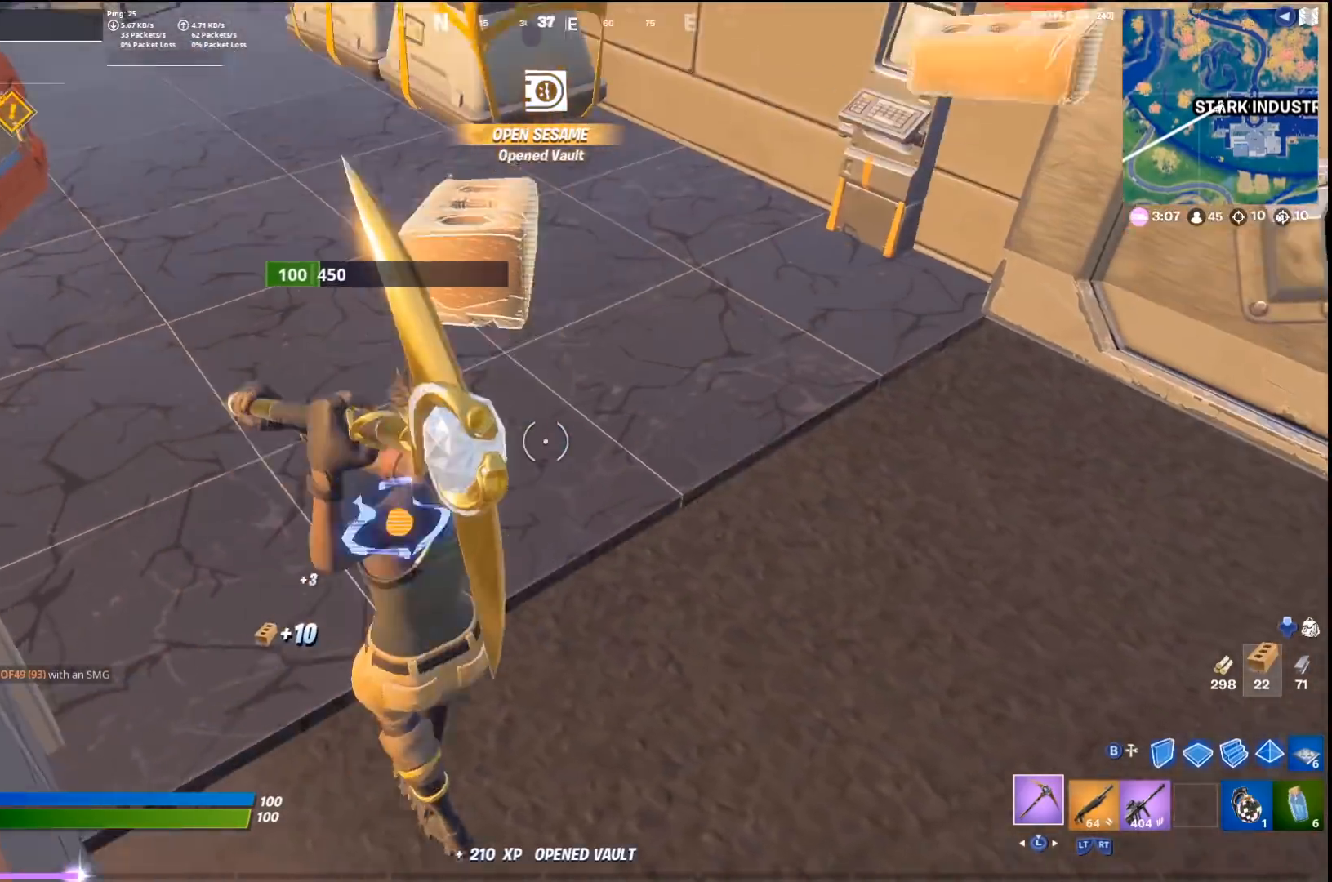
{"buttons": ["L3"], "left_stick": "up-right", "right_stick": "right", "events": [[67, "right_stick", "left"], [100, "left_stick", "down-right"], [200, "R1", "up"], [267, "right_stick", "right"], [333, "R2", "down"], [367, "left_stick", "up-right"], [433, "L3", "down"], [433, "R2", "up"]]}